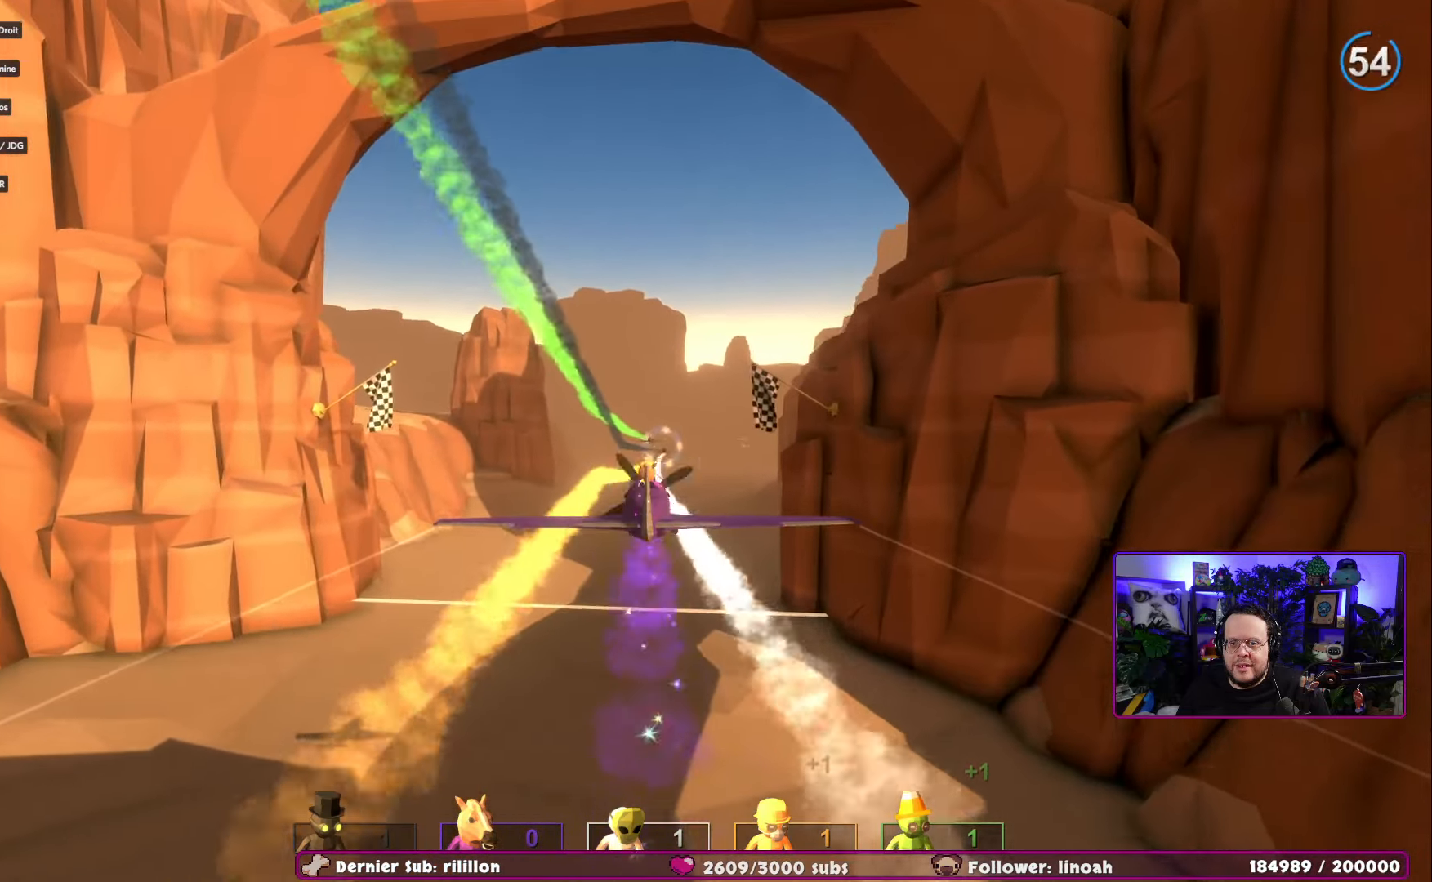
Gameplay with a controller (Xbox layout); each line is a JSON object with the inputs held at the frame after it. "events" lists button and stick changes between this image and that frame as [ms after this image, input, new state], when the widget could be followed in between.
{"buttons": [], "left_stick": "center", "right_stick": "center", "events": [[184, "right_stick", "up"], [284, "right_stick", "center"]]}
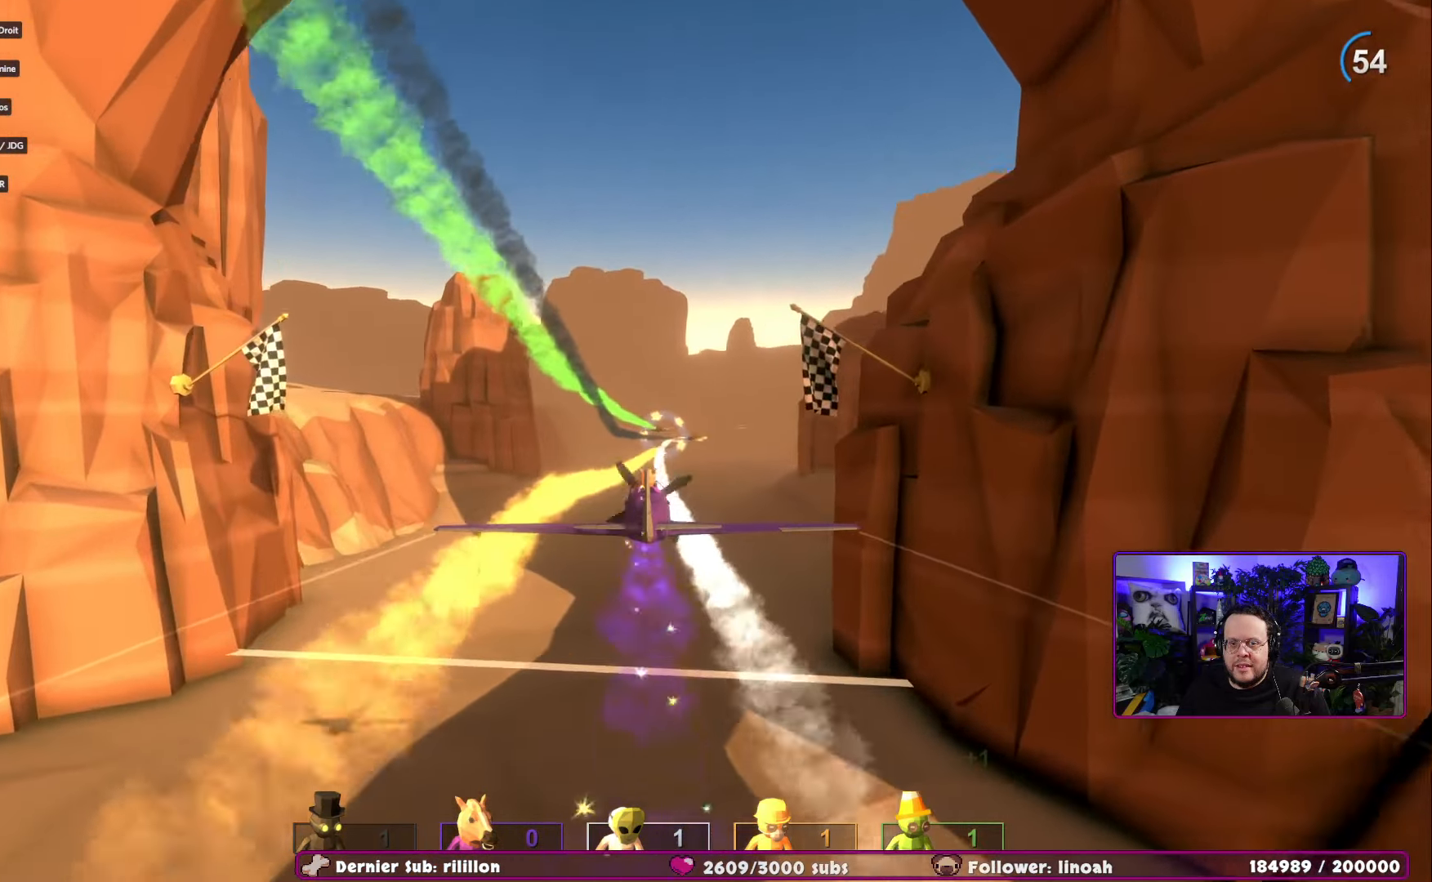
{"buttons": [], "left_stick": "center", "right_stick": "center", "events": [[233, "right_stick", "down"], [350, "right_stick", "center"]]}
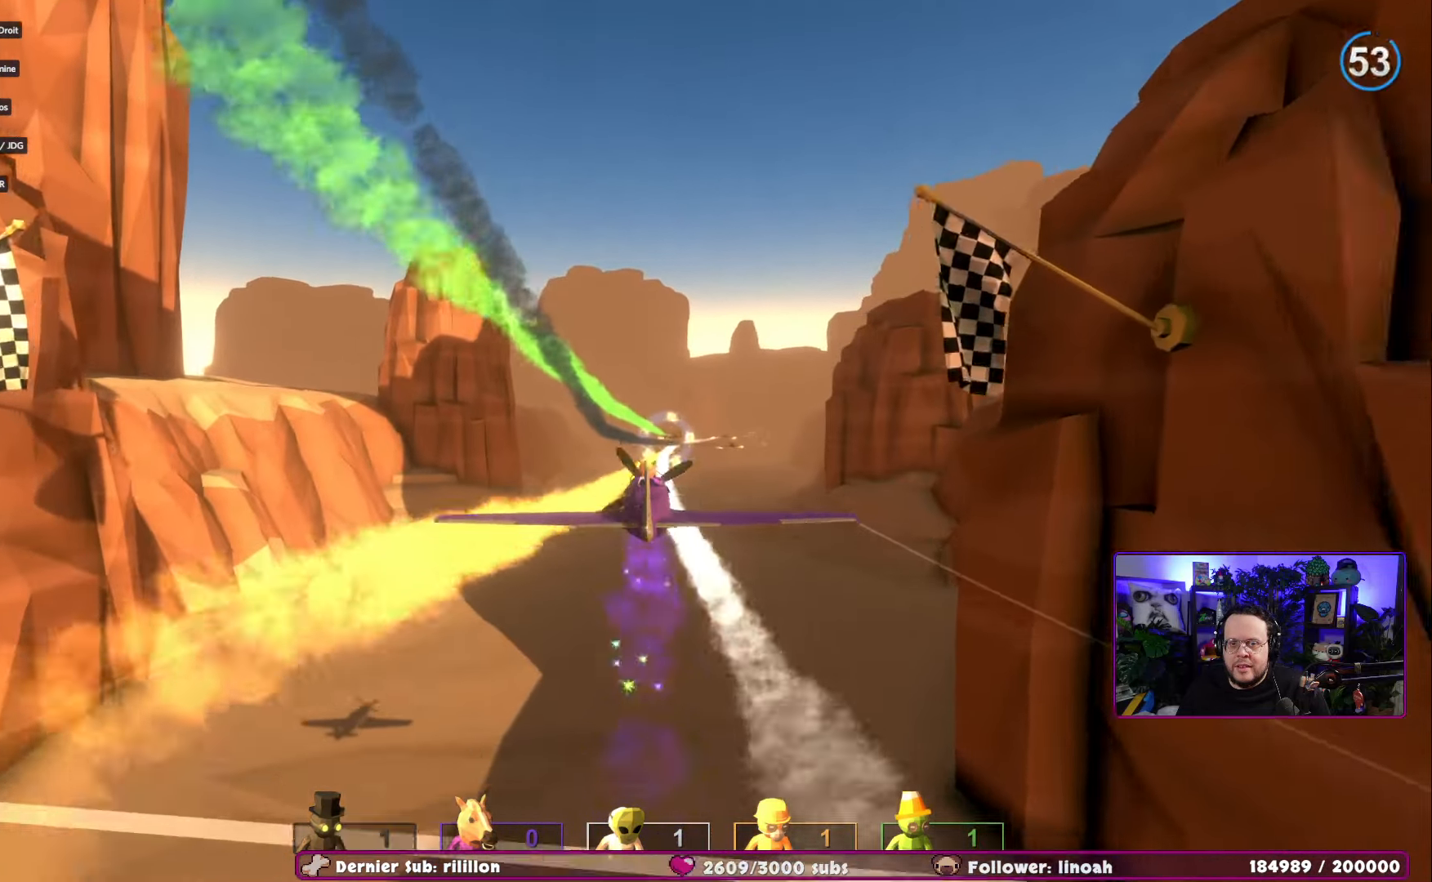
{"buttons": [], "left_stick": "center", "right_stick": "center", "events": [[167, "left_stick", "right"], [284, "left_stick", "center"]]}
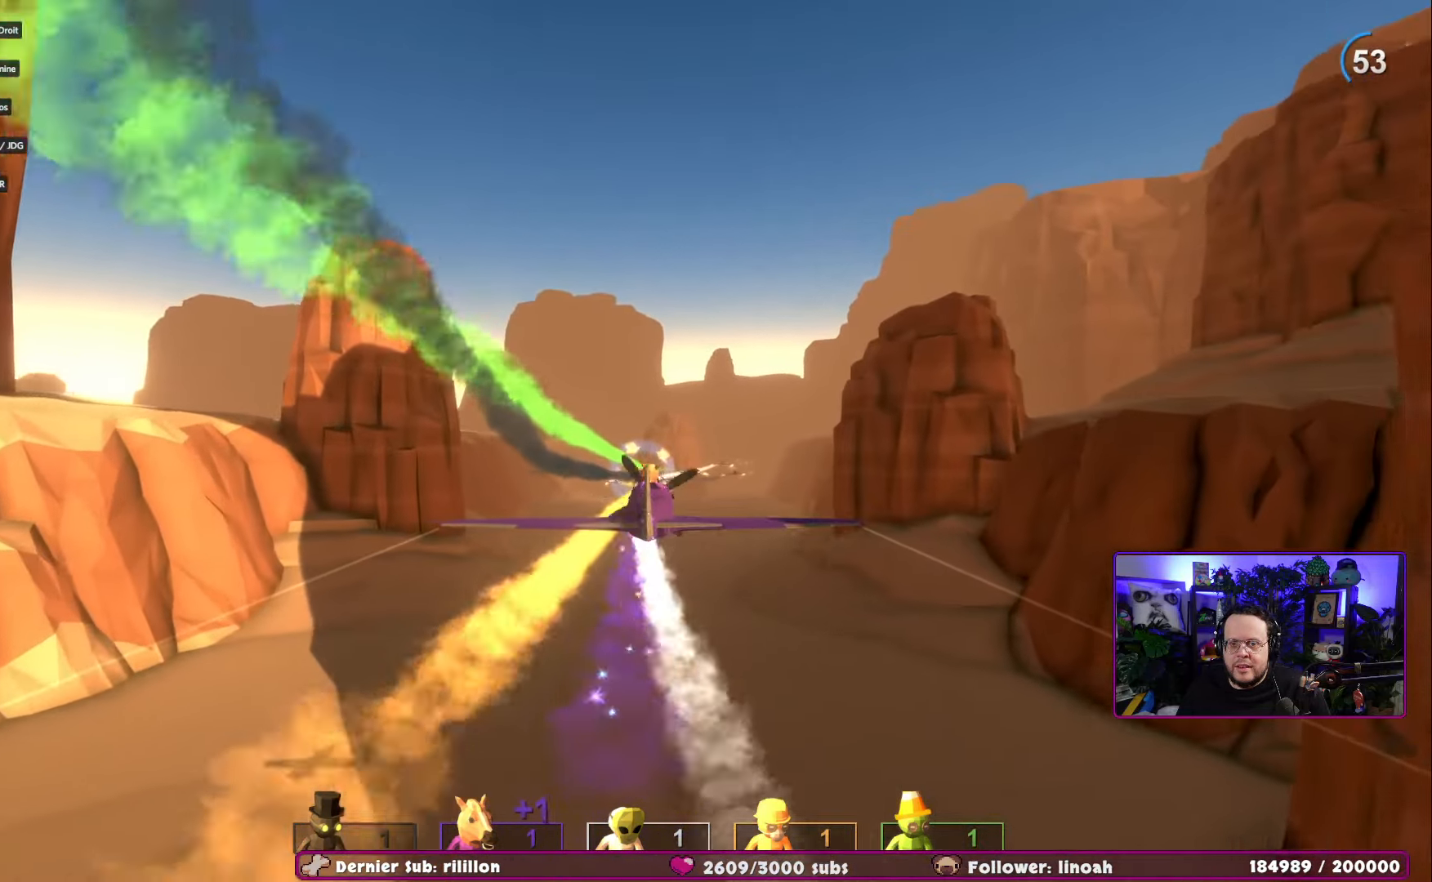
{"buttons": [], "left_stick": "center", "right_stick": "center", "events": [[150, "left_stick", "left"], [233, "left_stick", "center"]]}
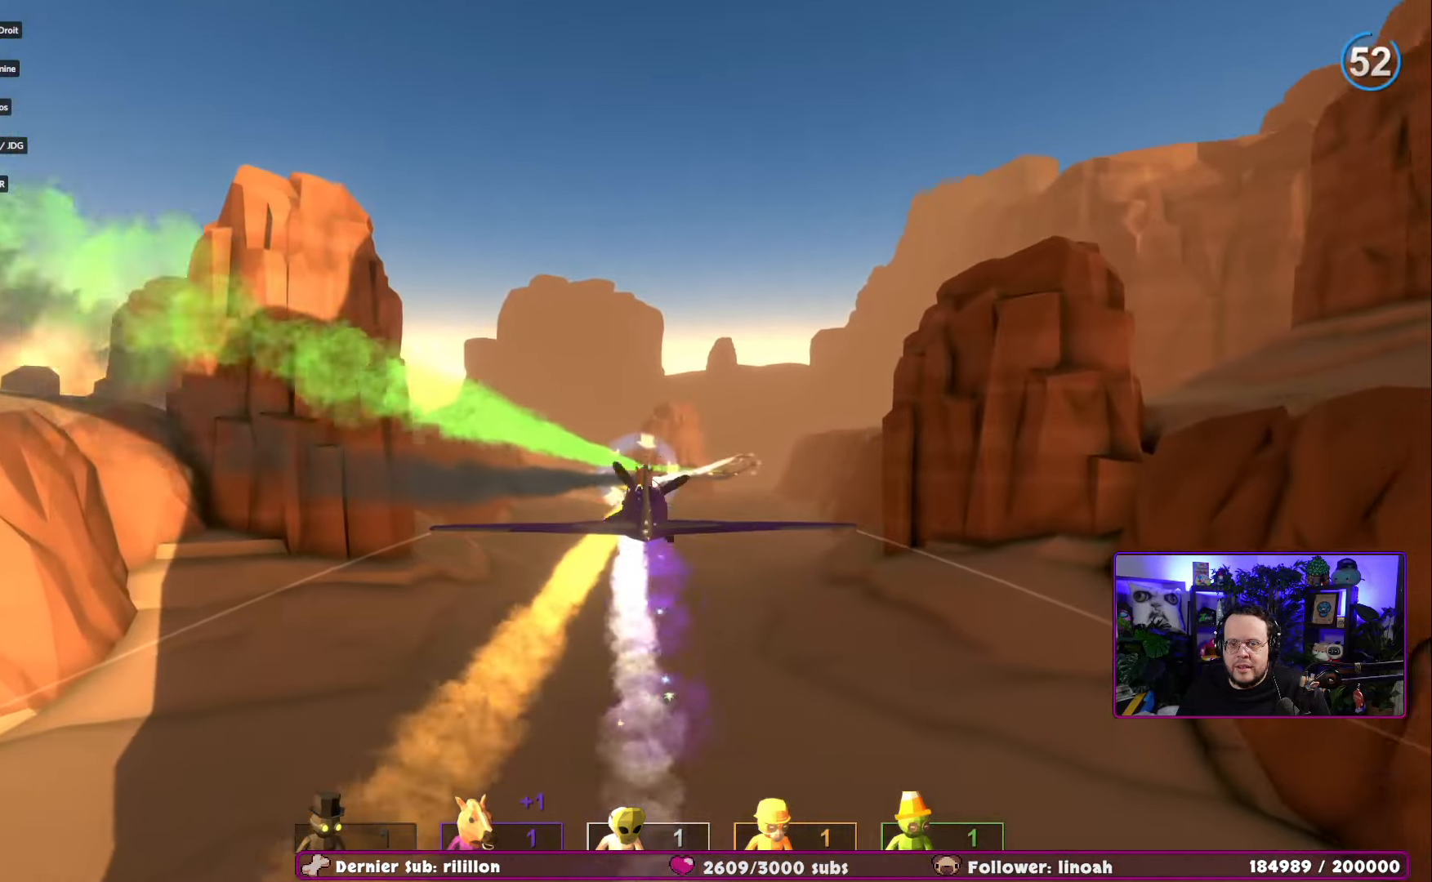
{"buttons": [], "left_stick": "center", "right_stick": "center", "events": []}
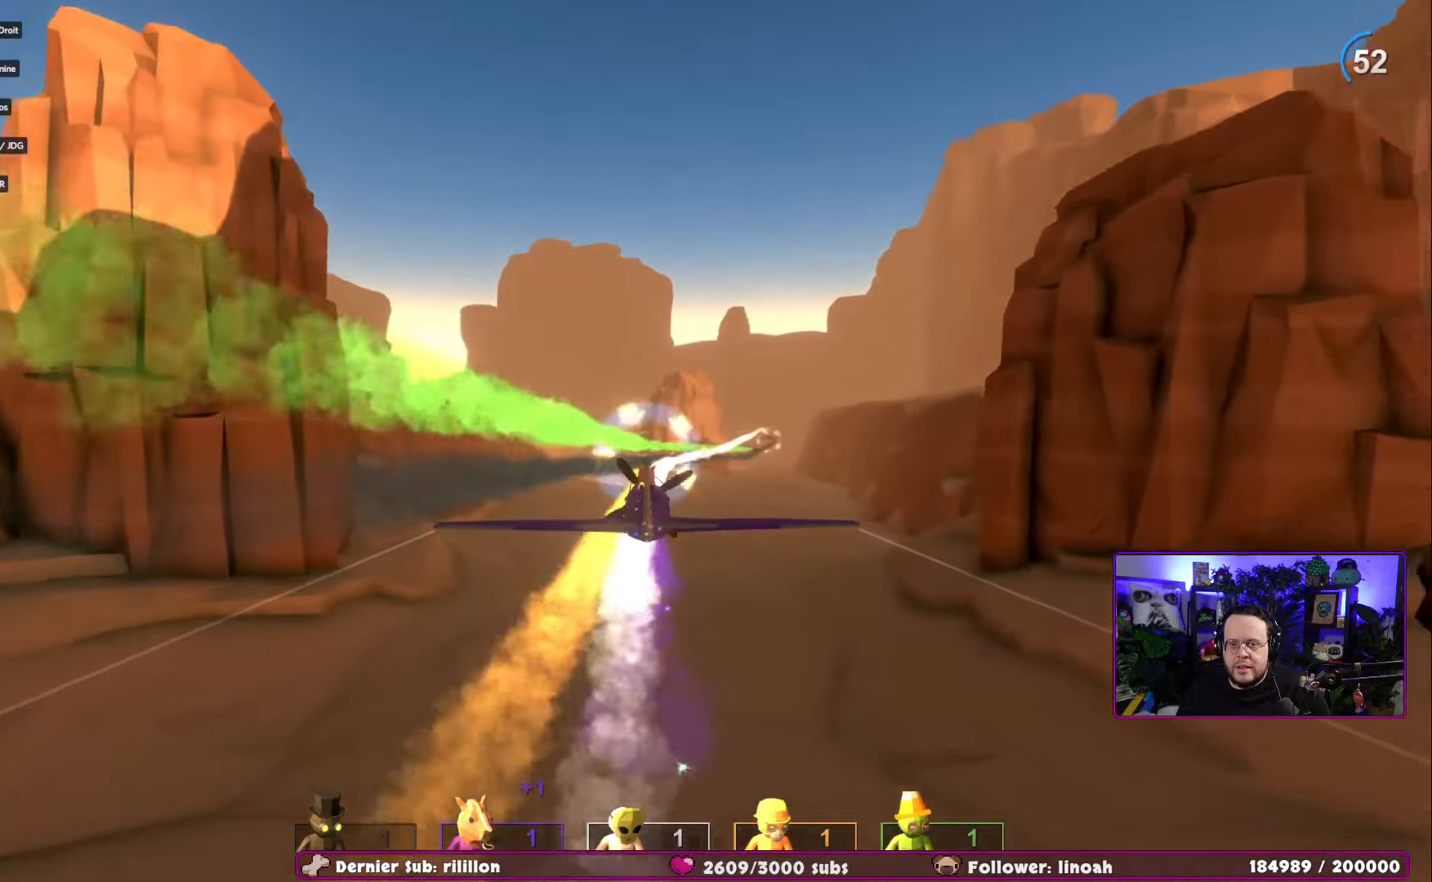
{"buttons": [], "left_stick": "center", "right_stick": "center", "events": []}
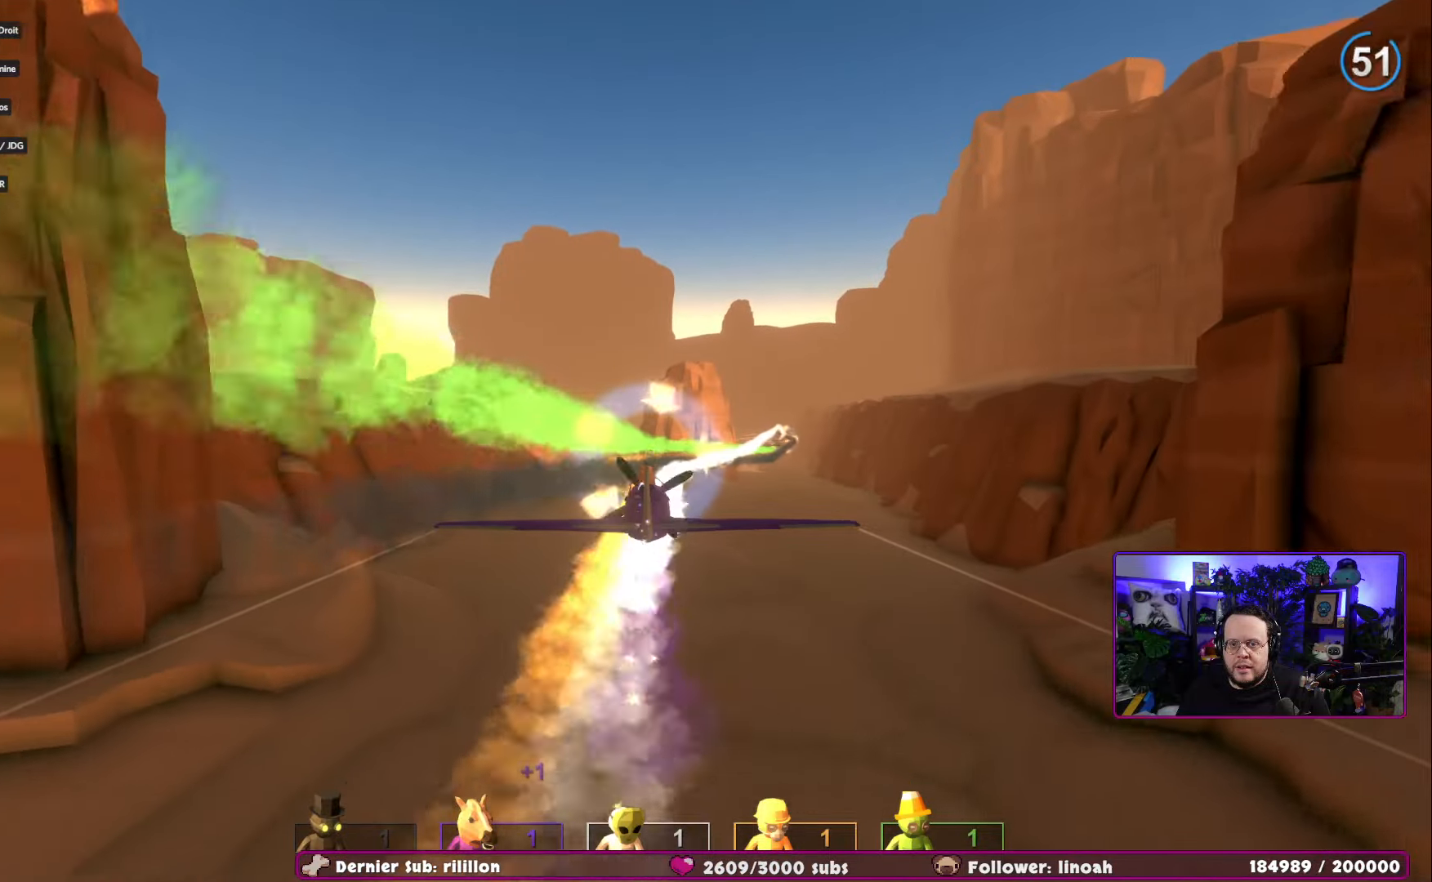
{"buttons": [], "left_stick": "center", "right_stick": "center", "events": [[16, "left_stick", "right"], [200, "left_stick", "center"]]}
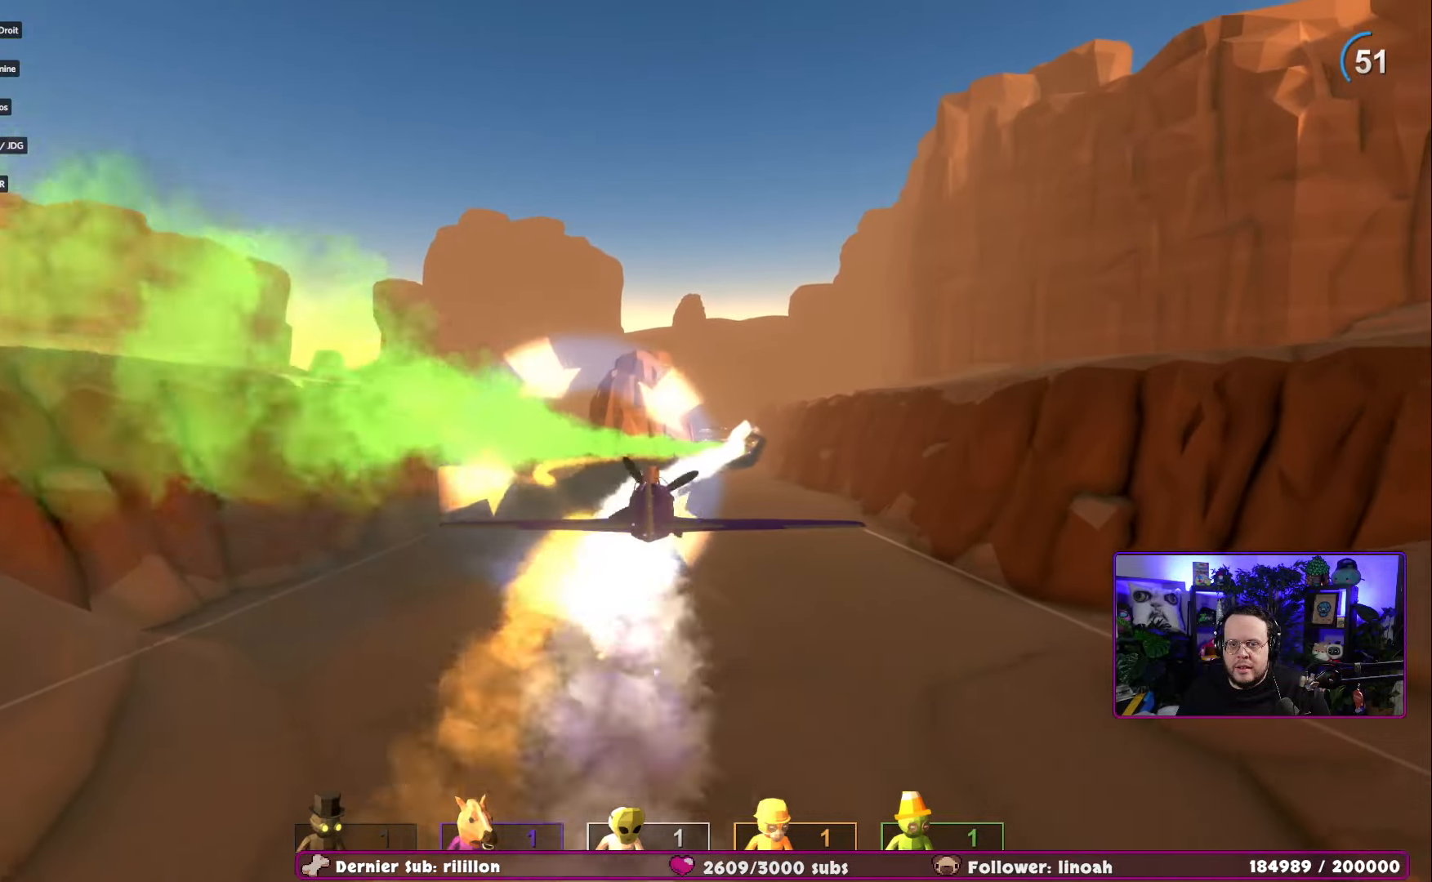
{"buttons": [], "left_stick": "center", "right_stick": "center", "events": [[250, "left_stick", "right"], [467, "left_stick", "center"]]}
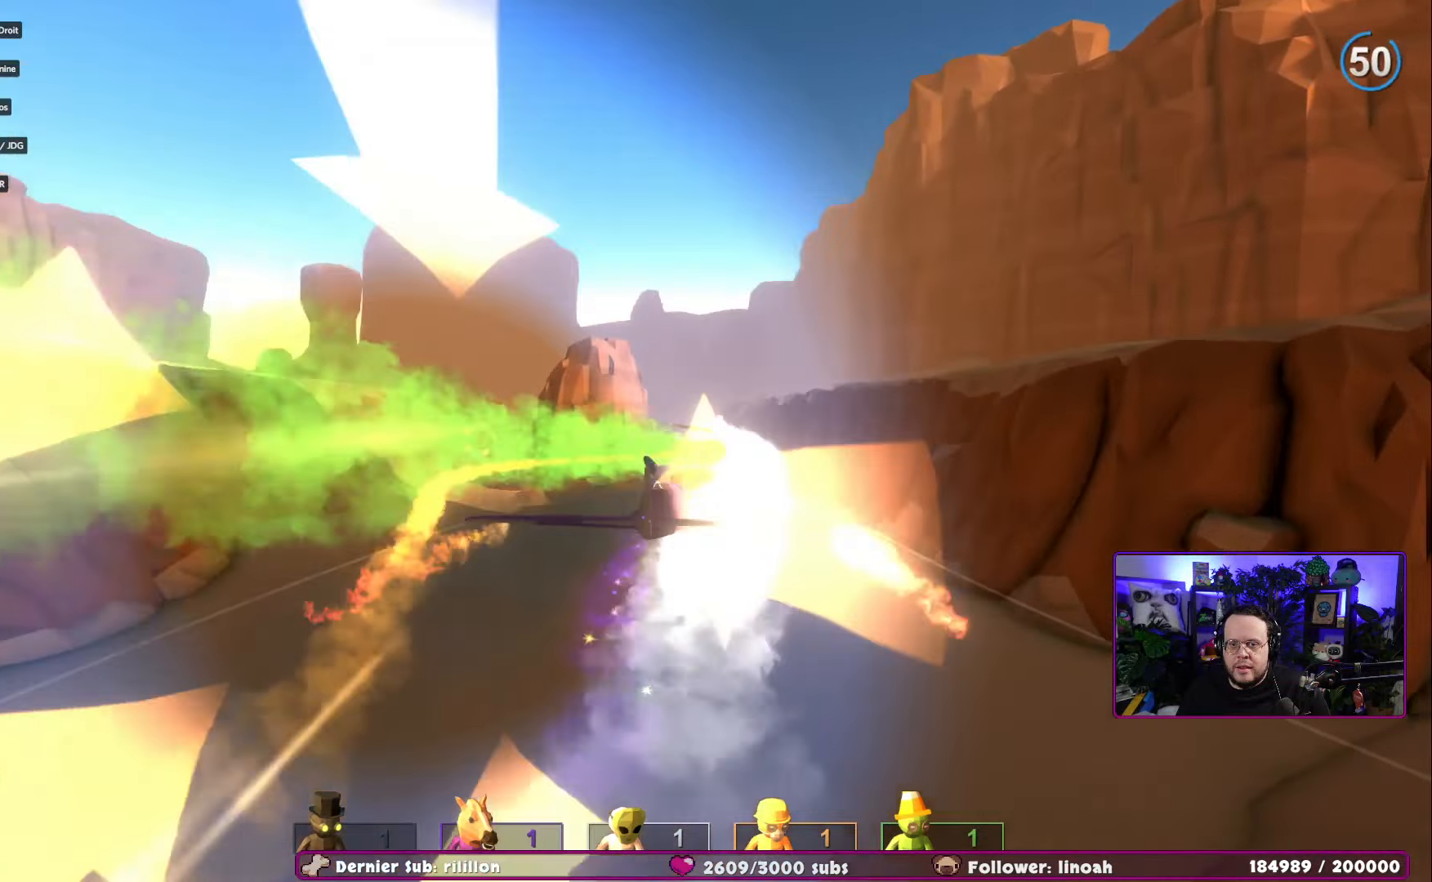
{"buttons": [], "left_stick": "center", "right_stick": "center", "events": []}
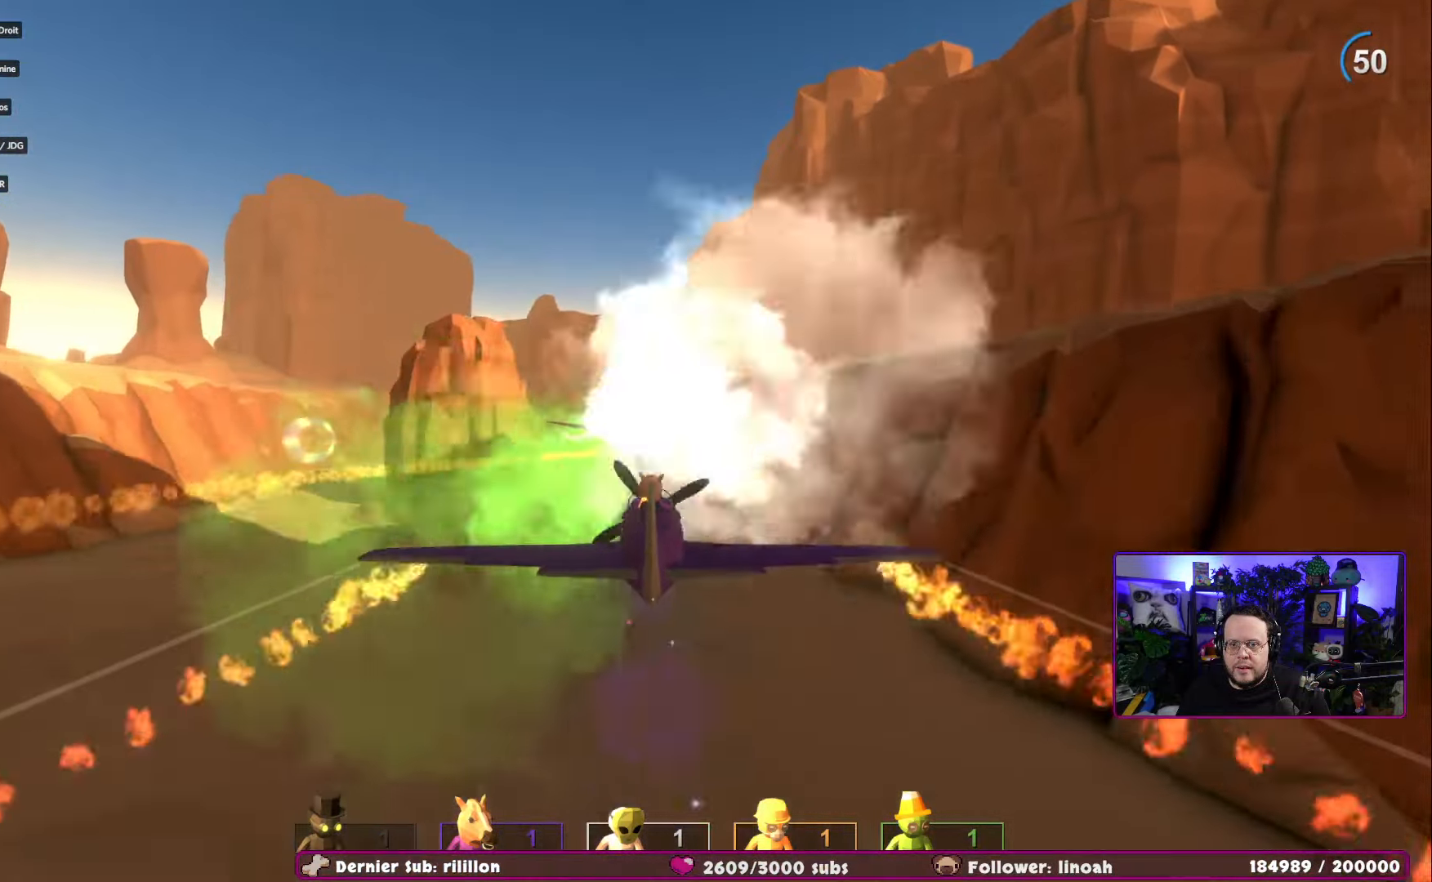
{"buttons": [], "left_stick": "left", "right_stick": "center", "events": [[17, "left_stick", "left"], [117, "left_stick", "center"], [417, "left_stick", "down-left"], [501, "left_stick", "left"]]}
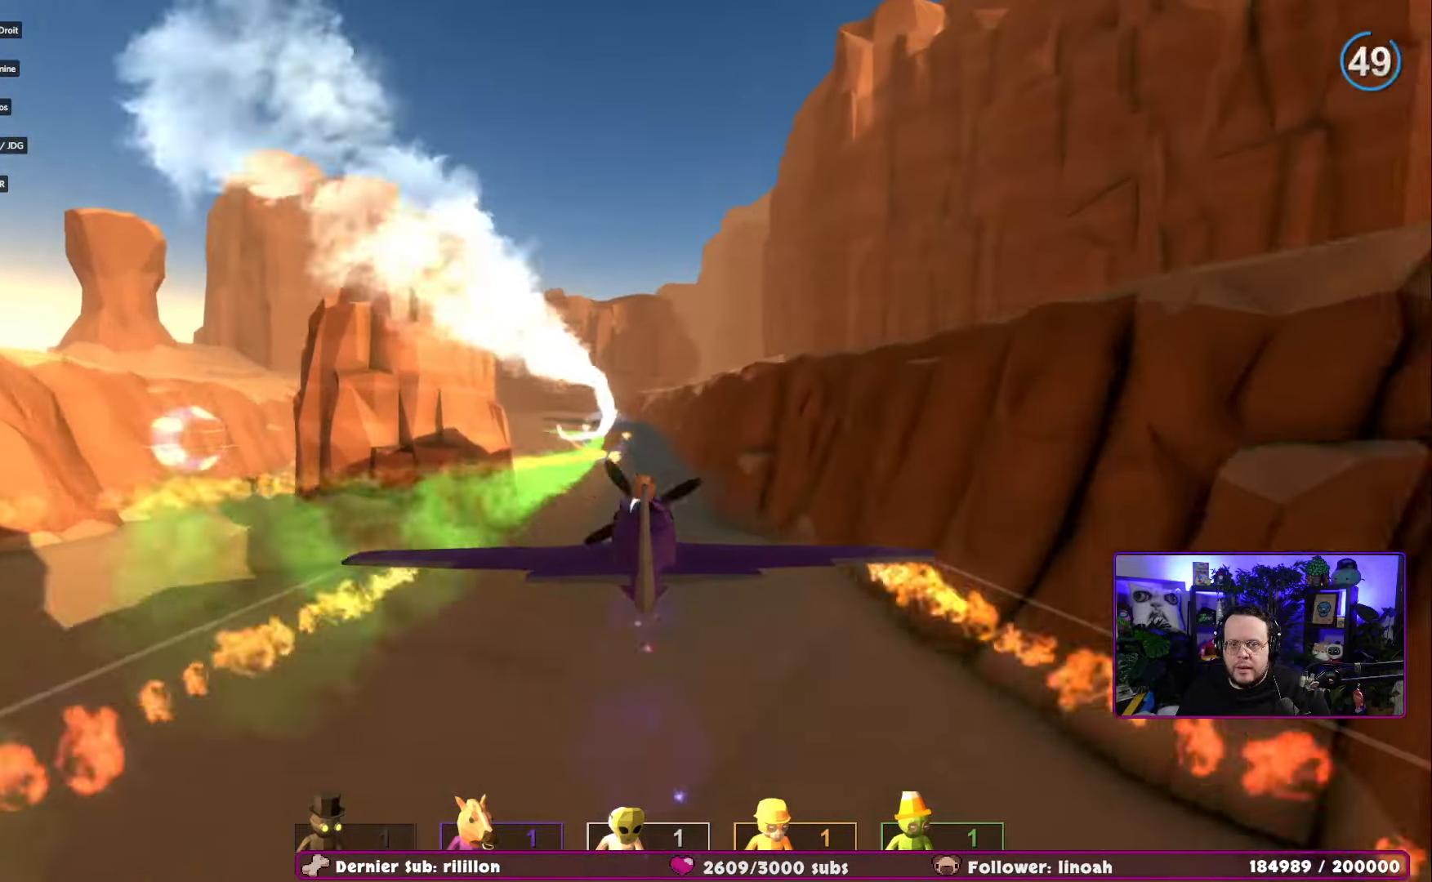
{"buttons": [], "left_stick": "center", "right_stick": "center", "events": [[116, "left_stick", "center"]]}
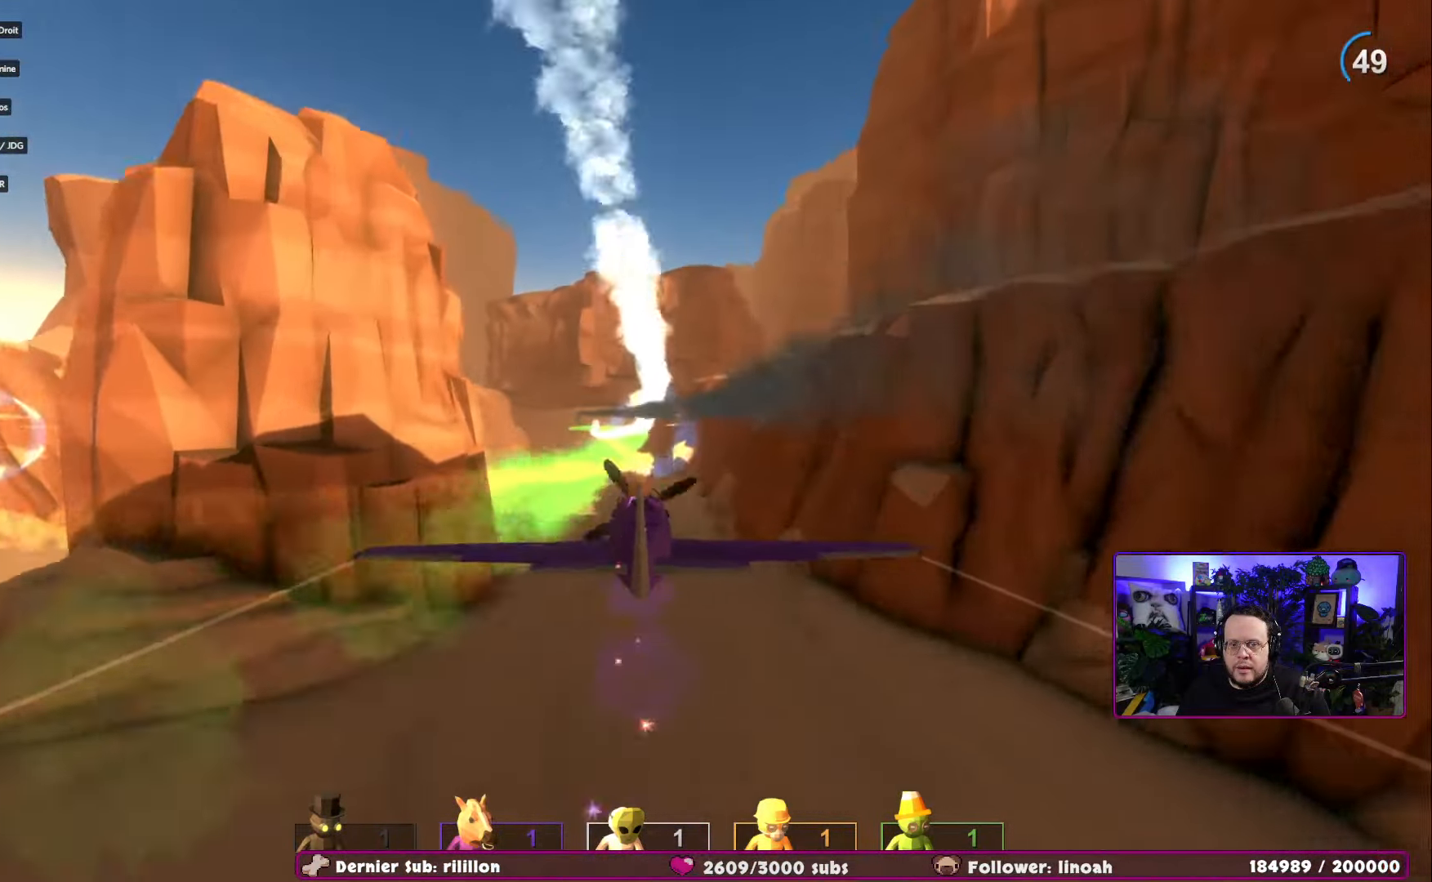
{"buttons": [], "left_stick": "center", "right_stick": "center", "events": []}
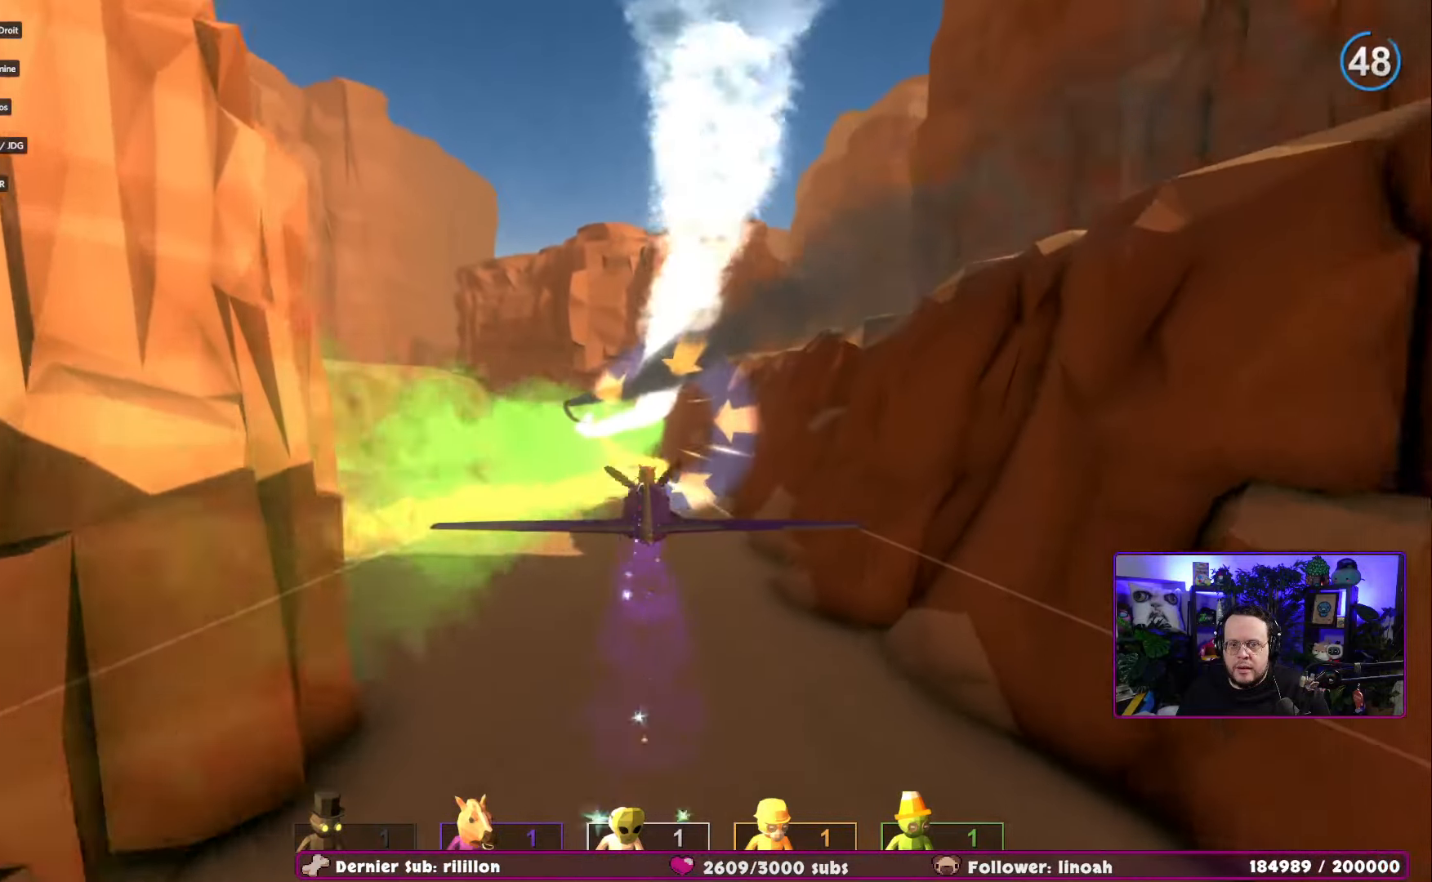
{"buttons": [], "left_stick": "left", "right_stick": "center", "events": [[383, "left_stick", "left"]]}
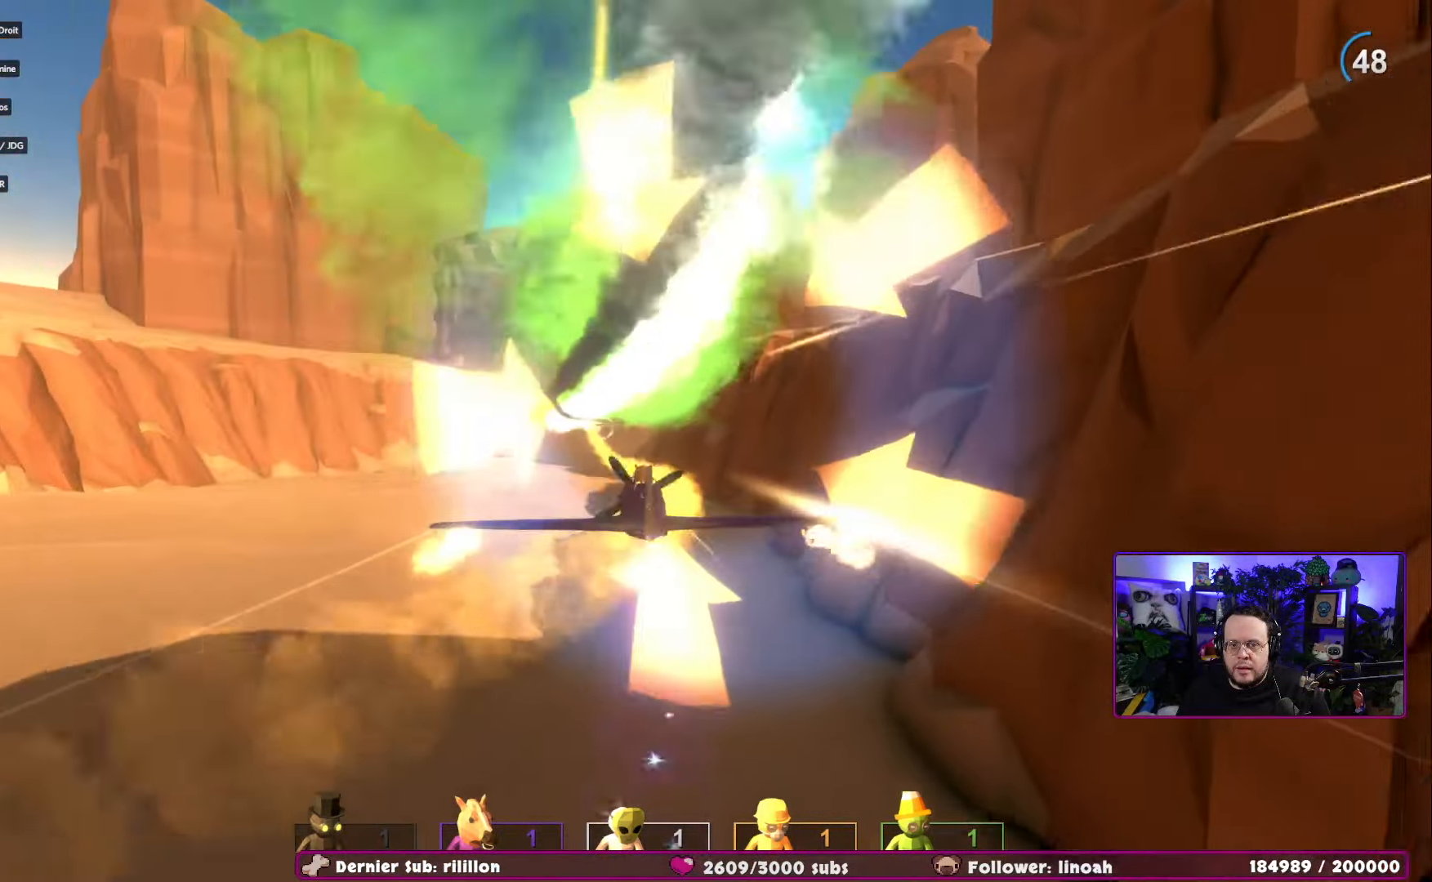
{"buttons": [], "left_stick": "center", "right_stick": "center", "events": [[67, "left_stick", "center"]]}
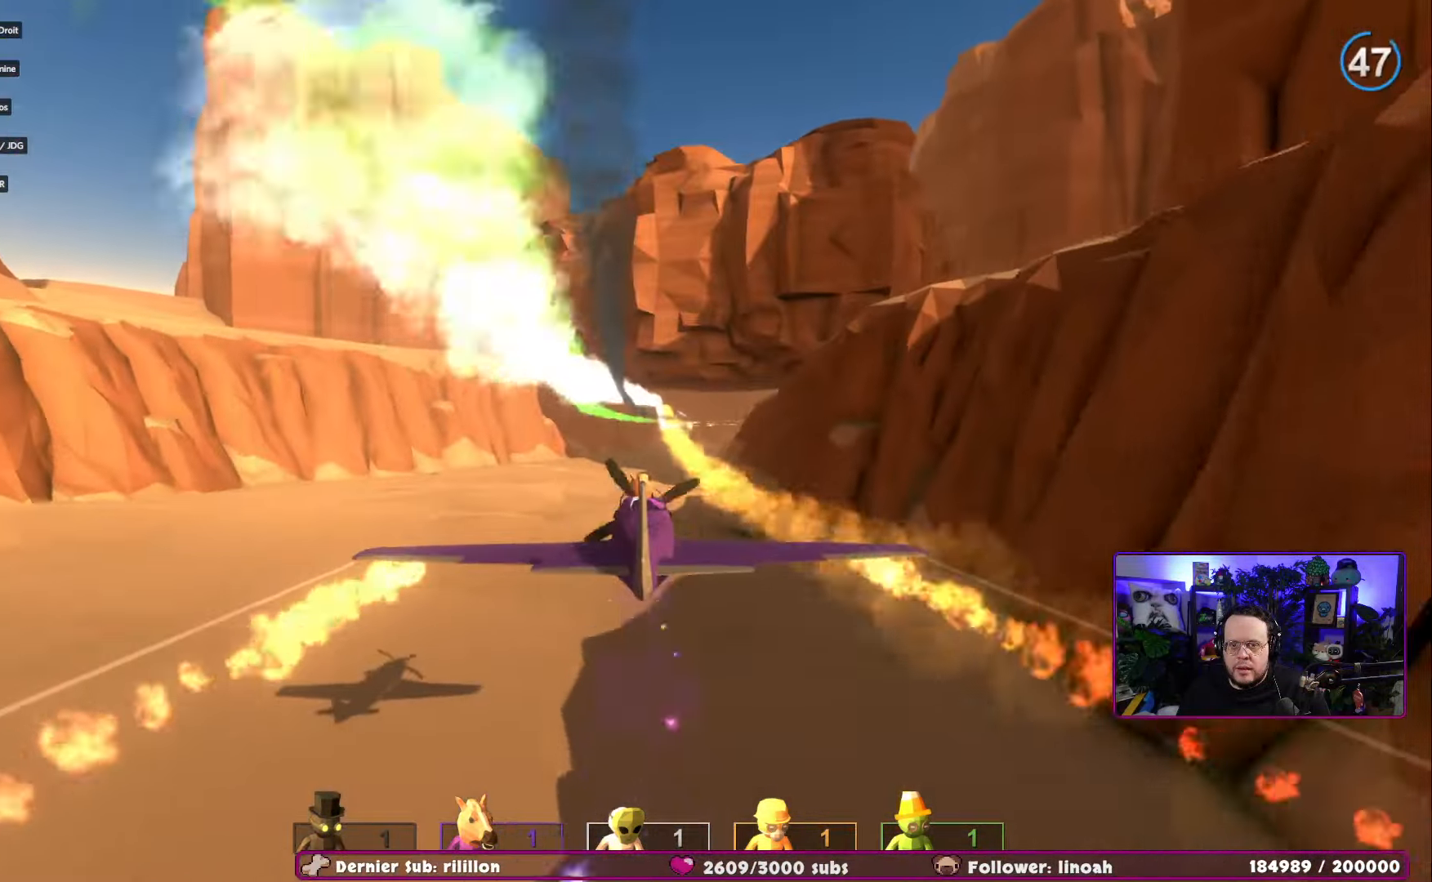
{"buttons": [], "left_stick": "center", "right_stick": "center", "events": [[200, "left_stick", "left"], [384, "left_stick", "center"]]}
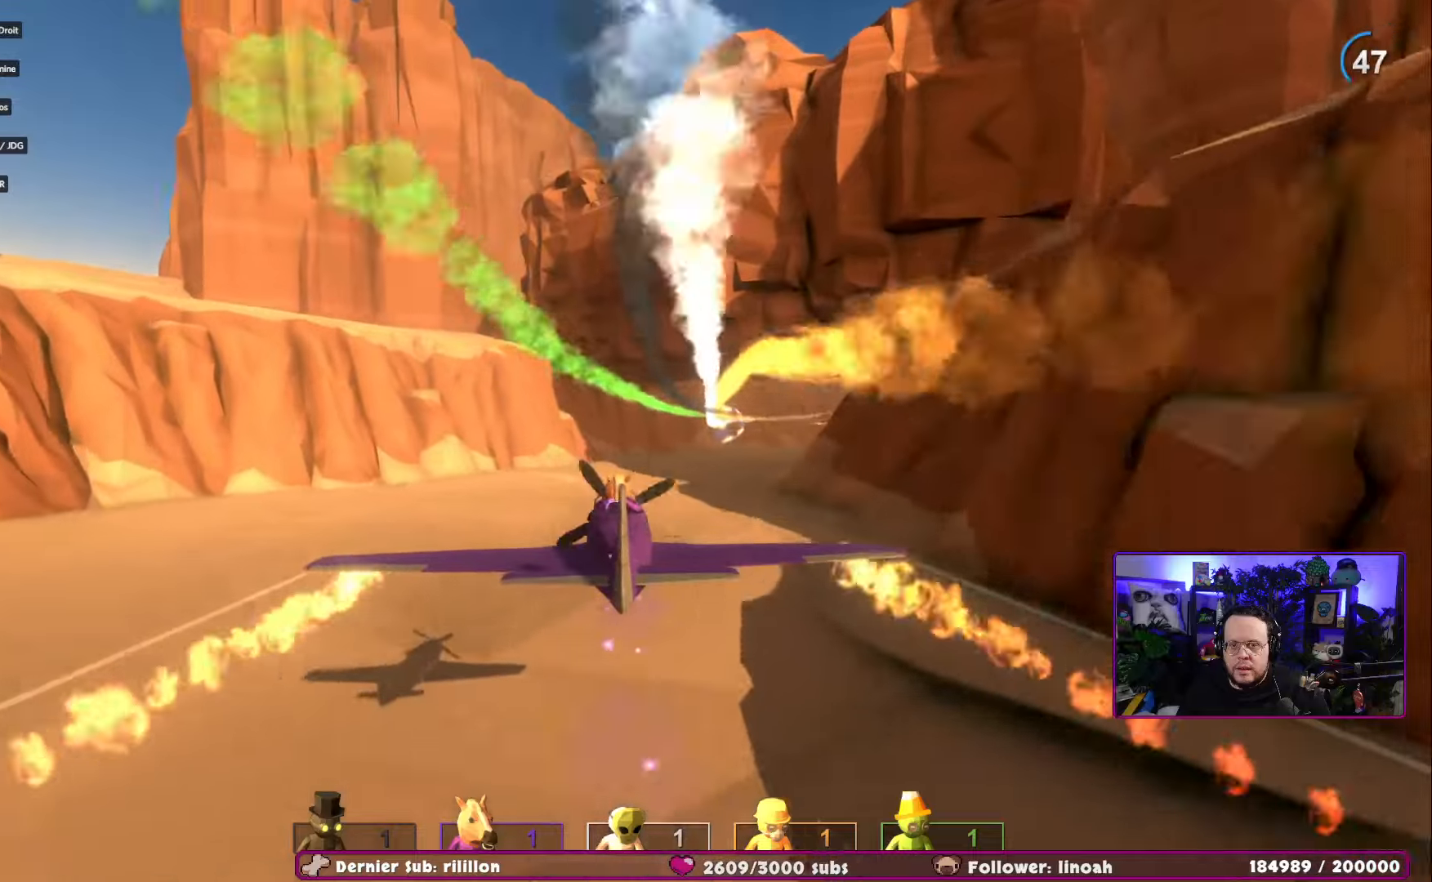
{"buttons": [], "left_stick": "right", "right_stick": "center", "events": [[467, "left_stick", "right"]]}
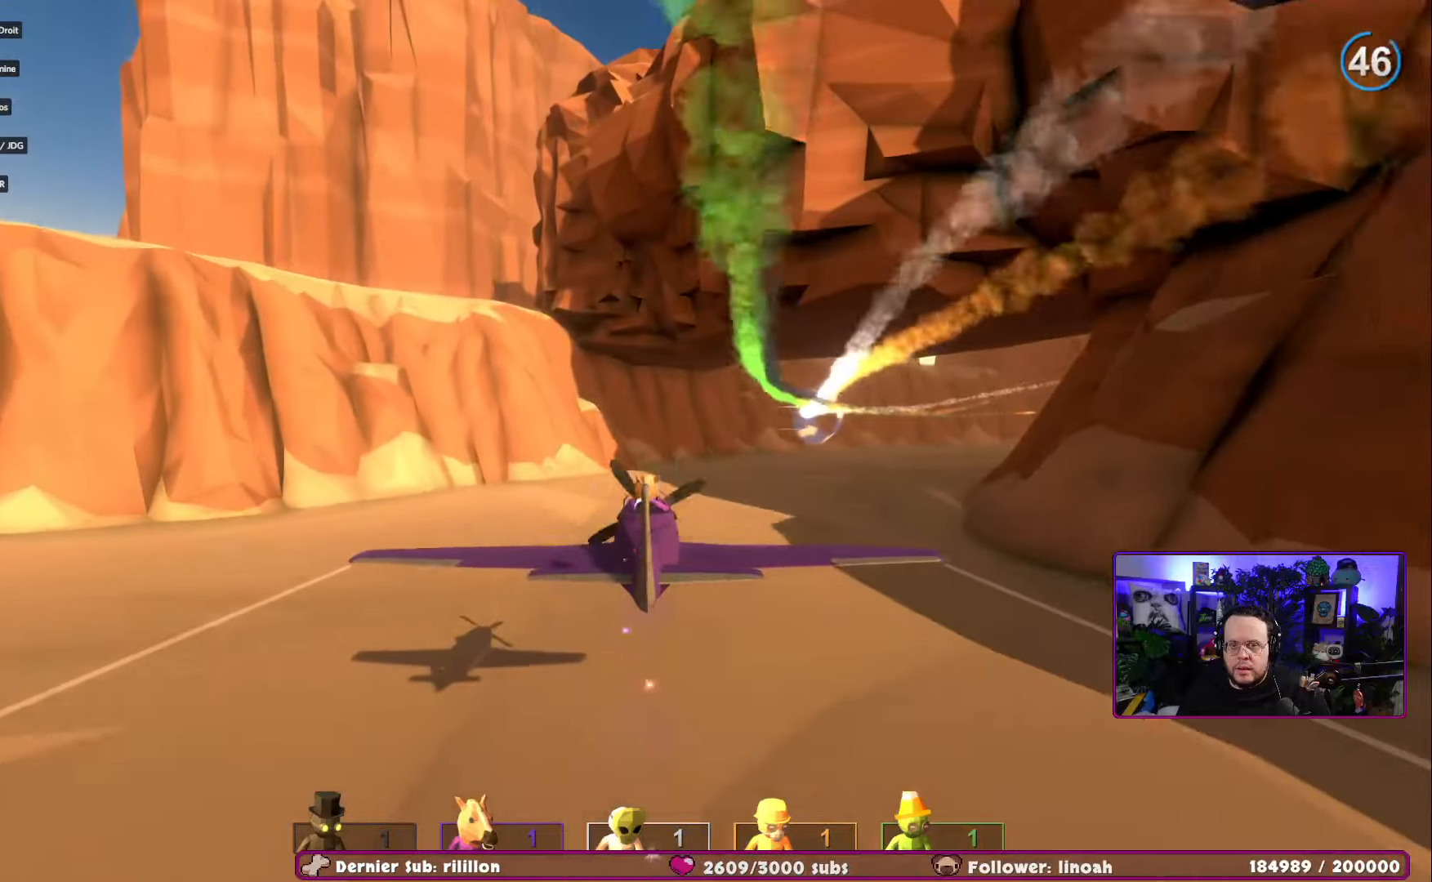
{"buttons": [], "left_stick": "right", "right_stick": "center", "events": [[117, "left_stick", "center"], [384, "left_stick", "right"]]}
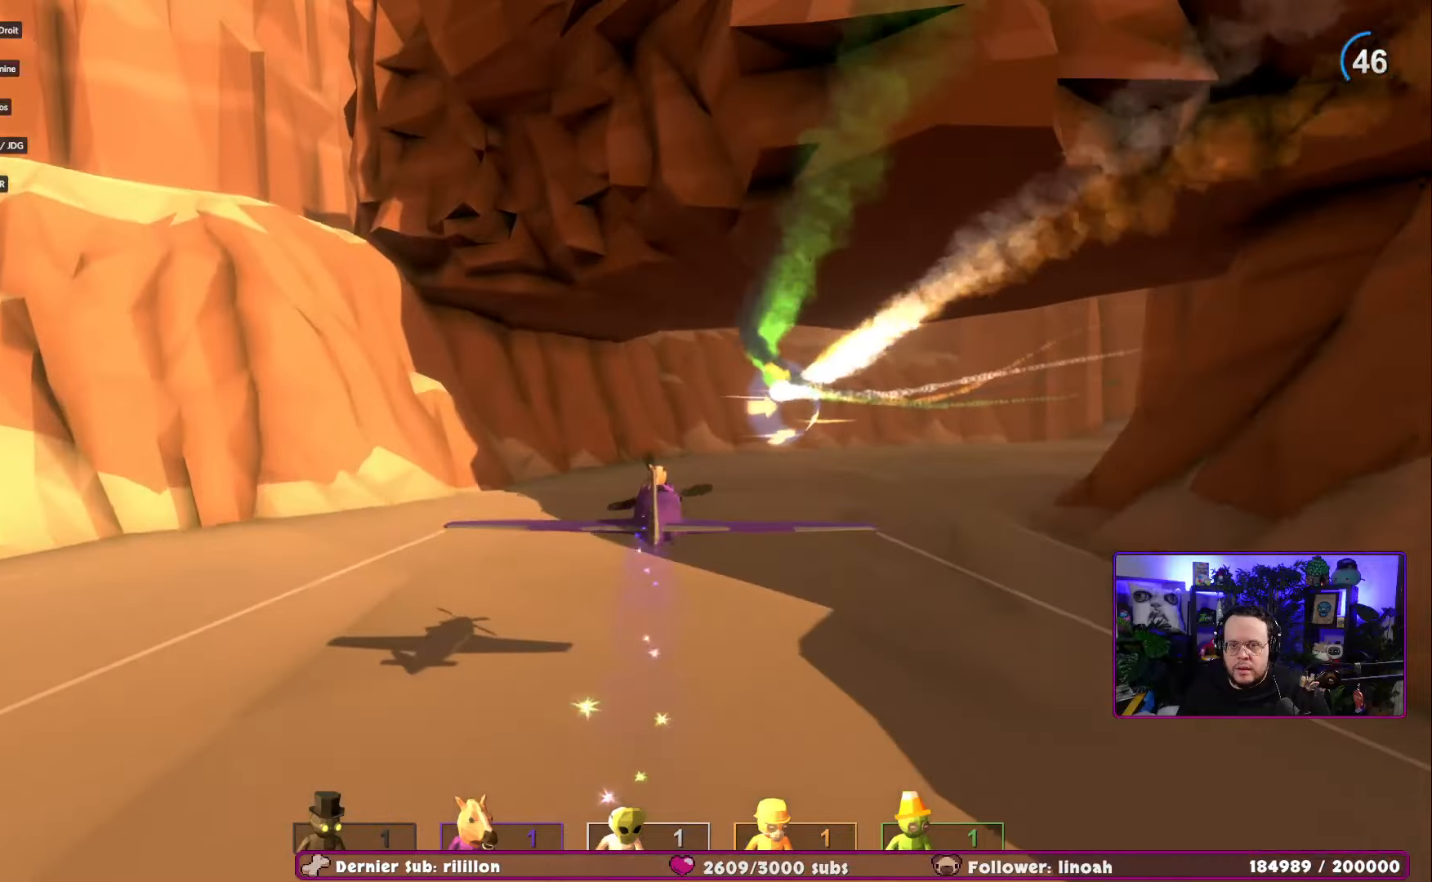
{"buttons": [], "left_stick": "center", "right_stick": "center", "events": [[50, "left_stick", "center"], [150, "left_stick", "right"], [317, "left_stick", "center"]]}
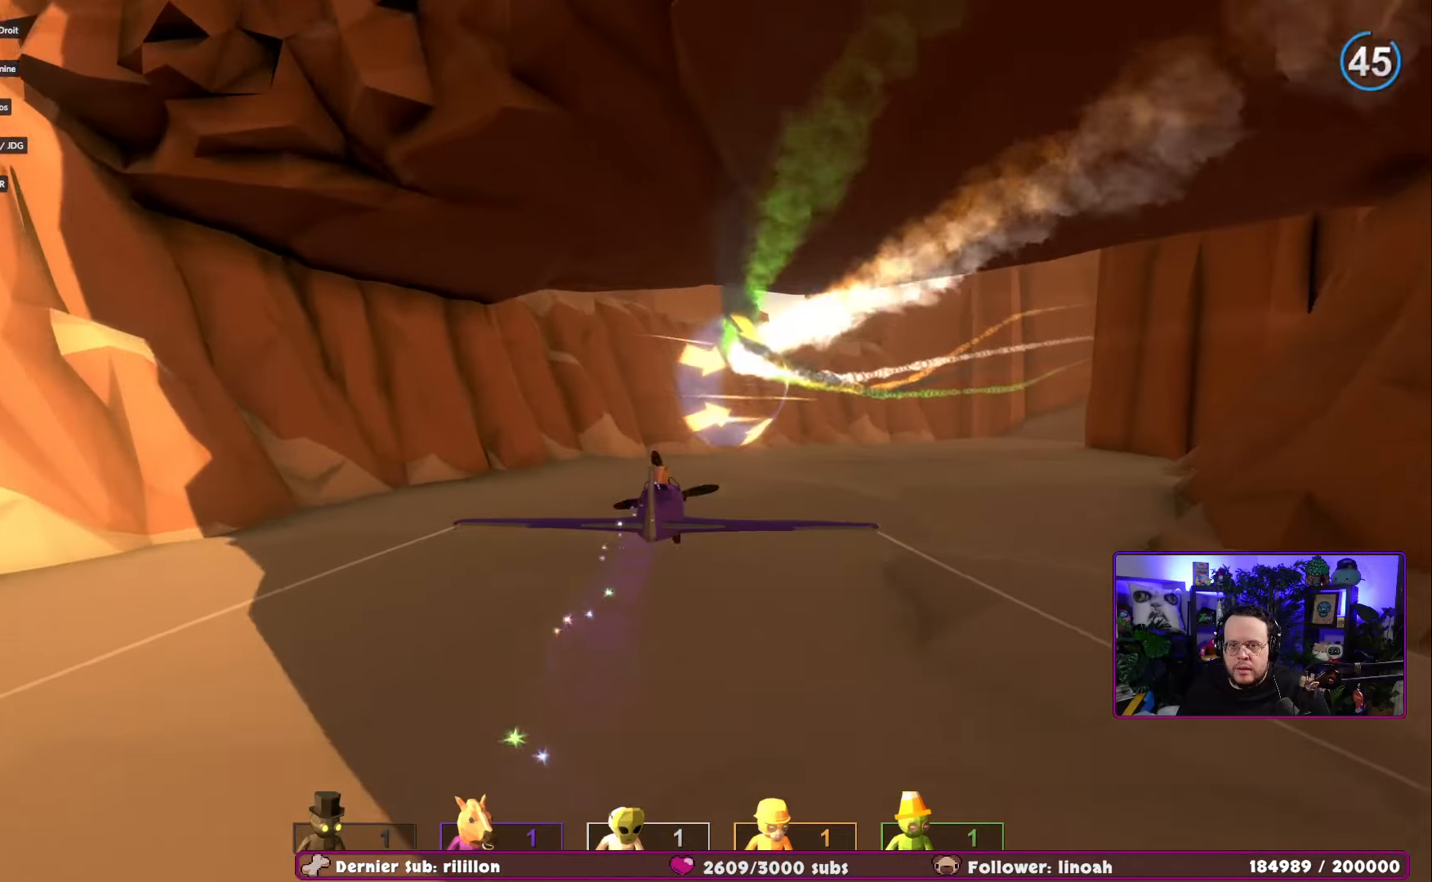
{"buttons": [], "left_stick": "center", "right_stick": "down", "events": [[83, "left_stick", "down-right"], [283, "left_stick", "center"], [350, "right_stick", "down"]]}
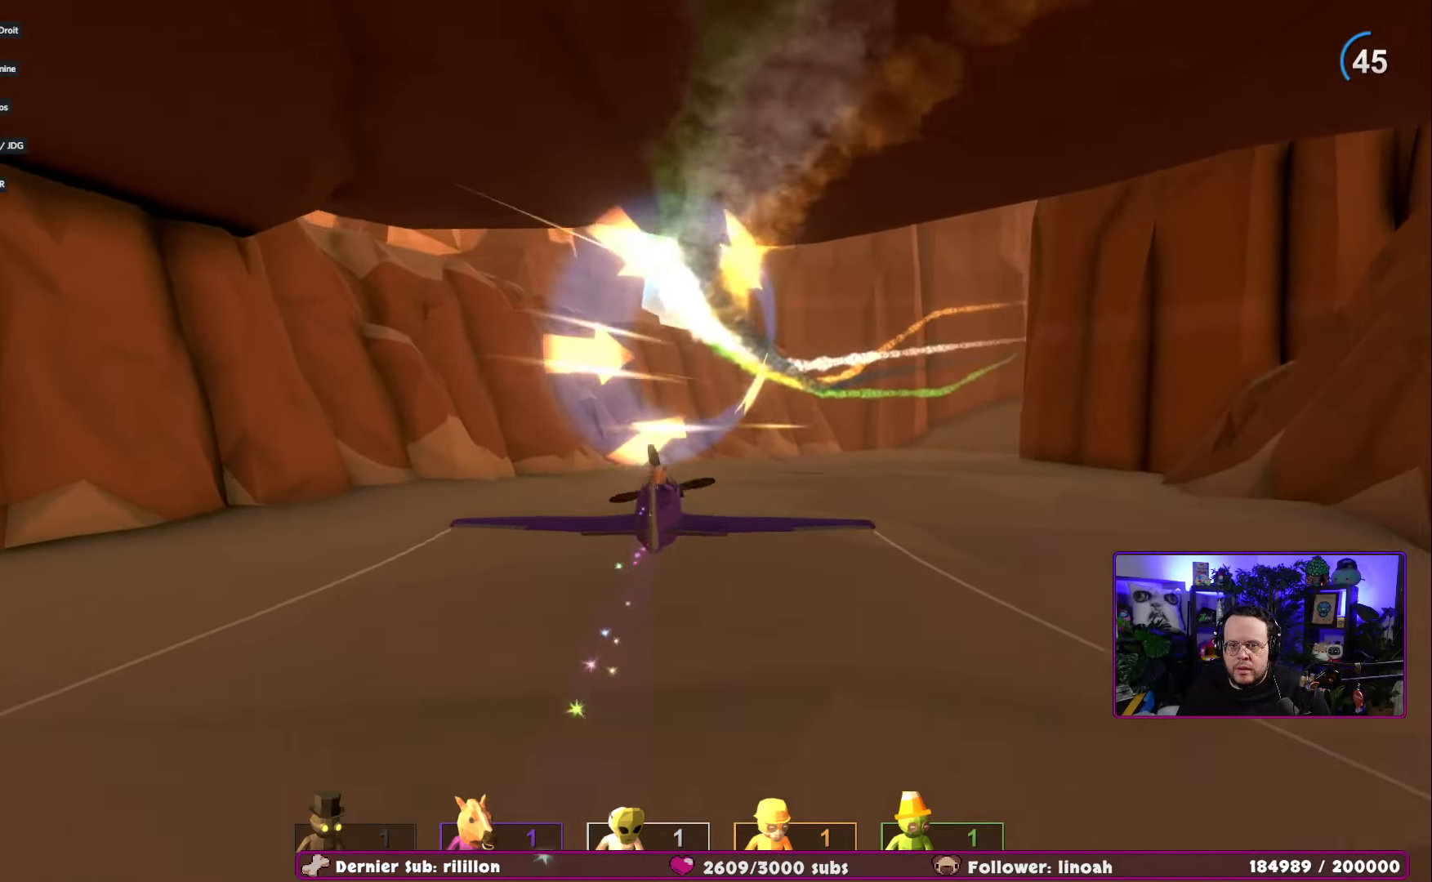
{"buttons": [], "left_stick": "right", "right_stick": "center", "events": [[100, "right_stick", "center"], [184, "left_stick", "right"]]}
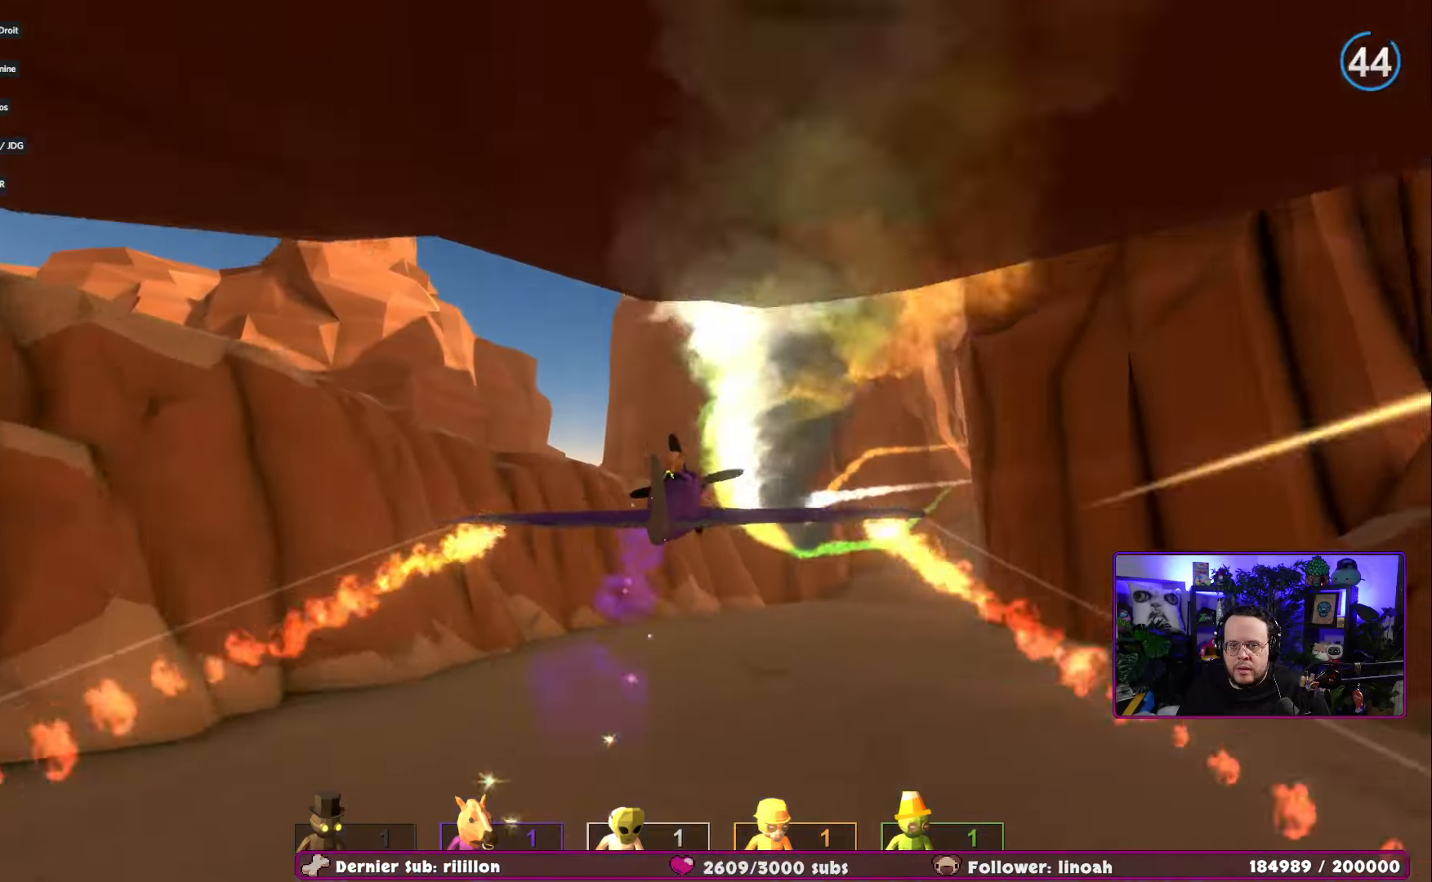
{"buttons": [], "left_stick": "right", "right_stick": "center", "events": [[100, "left_stick", "center"], [300, "left_stick", "right"]]}
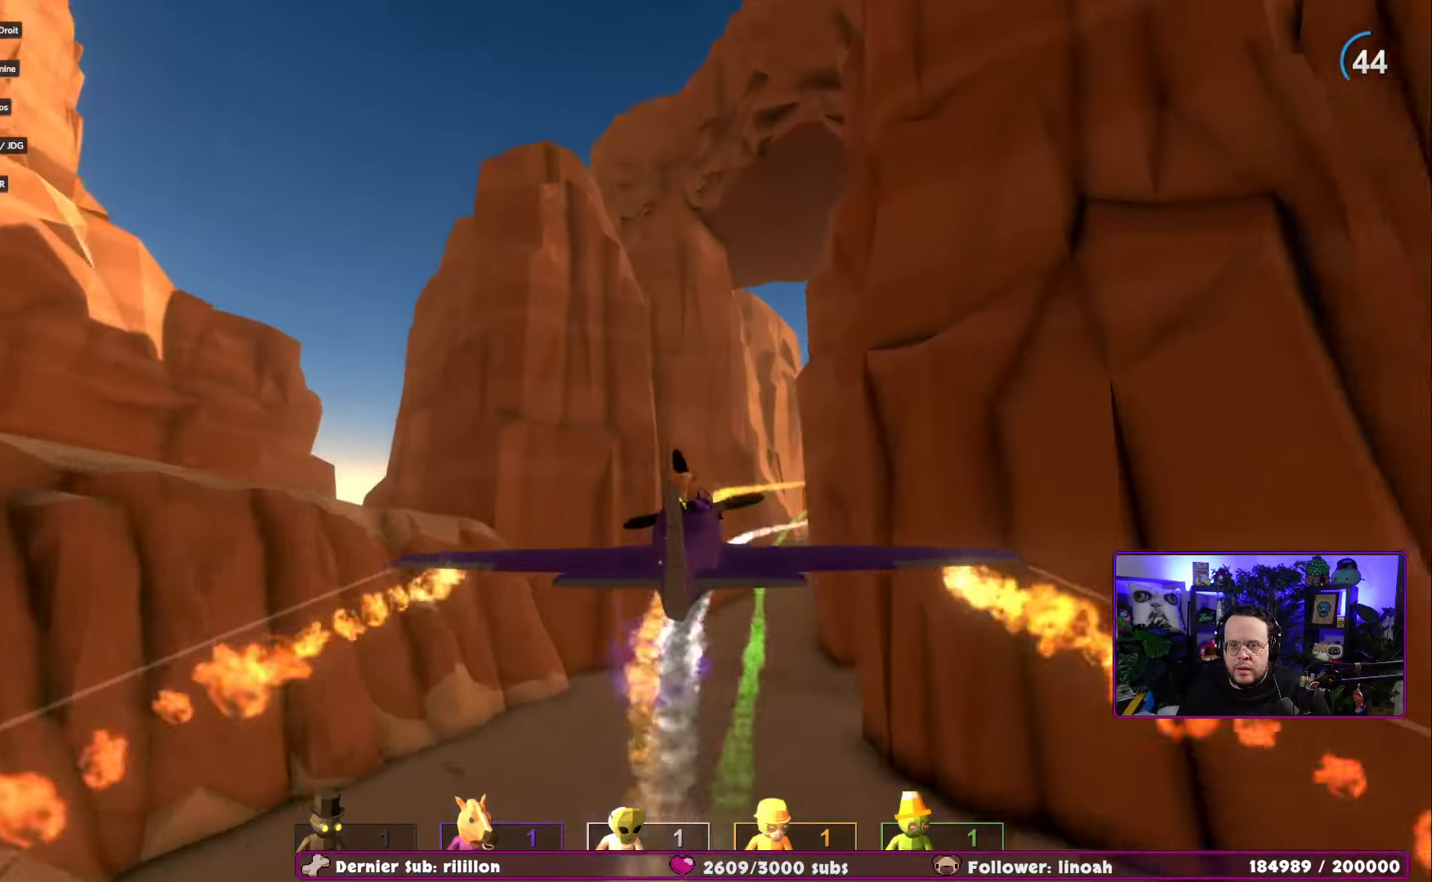
{"buttons": [], "left_stick": "center", "right_stick": "center", "events": [[17, "left_stick", "center"]]}
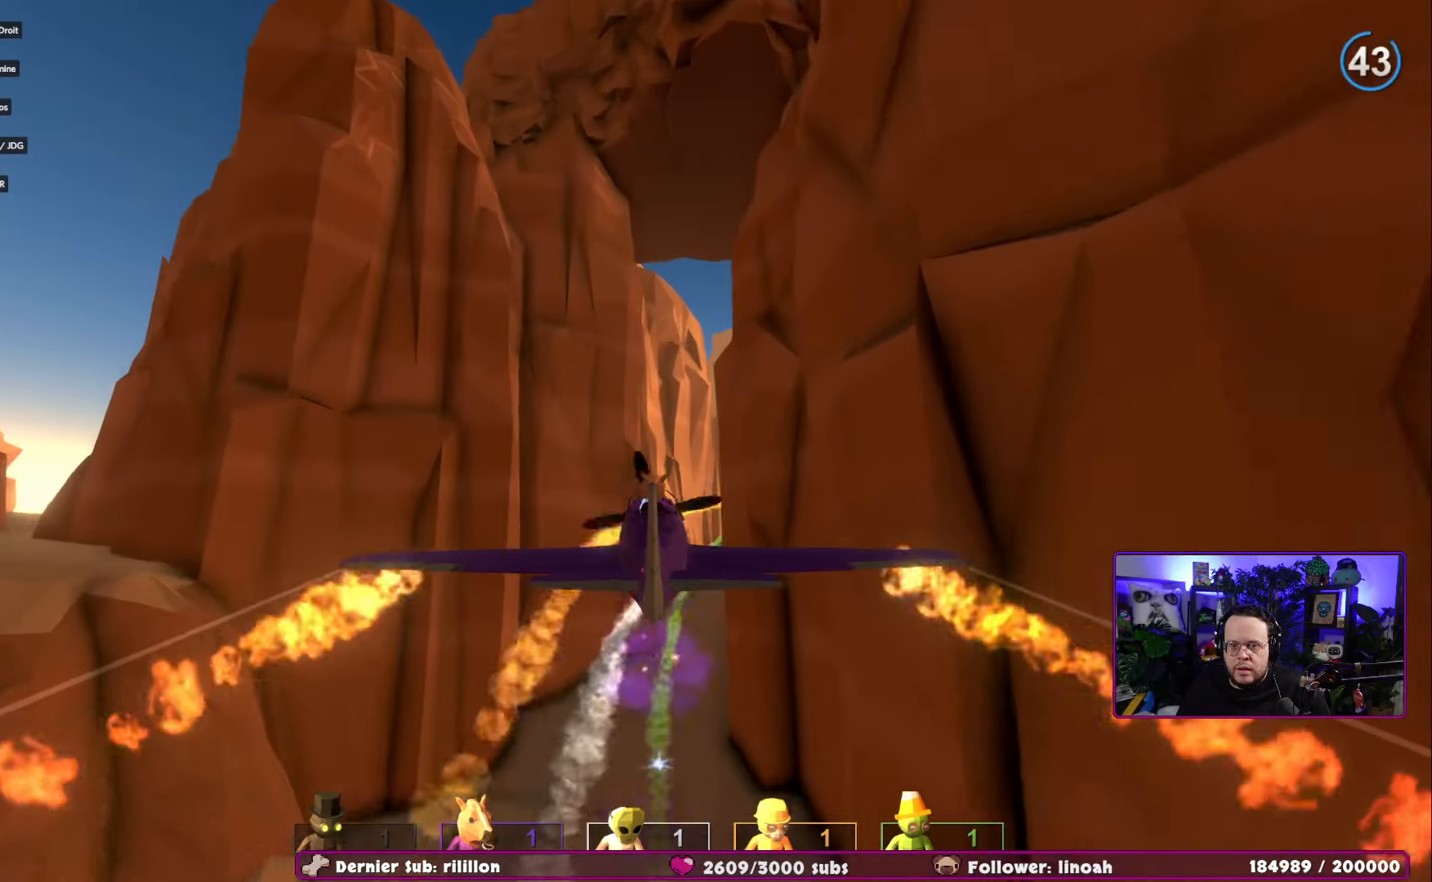
{"buttons": [], "left_stick": "center", "right_stick": "center", "events": [[33, "left_stick", "left"], [100, "left_stick", "center"]]}
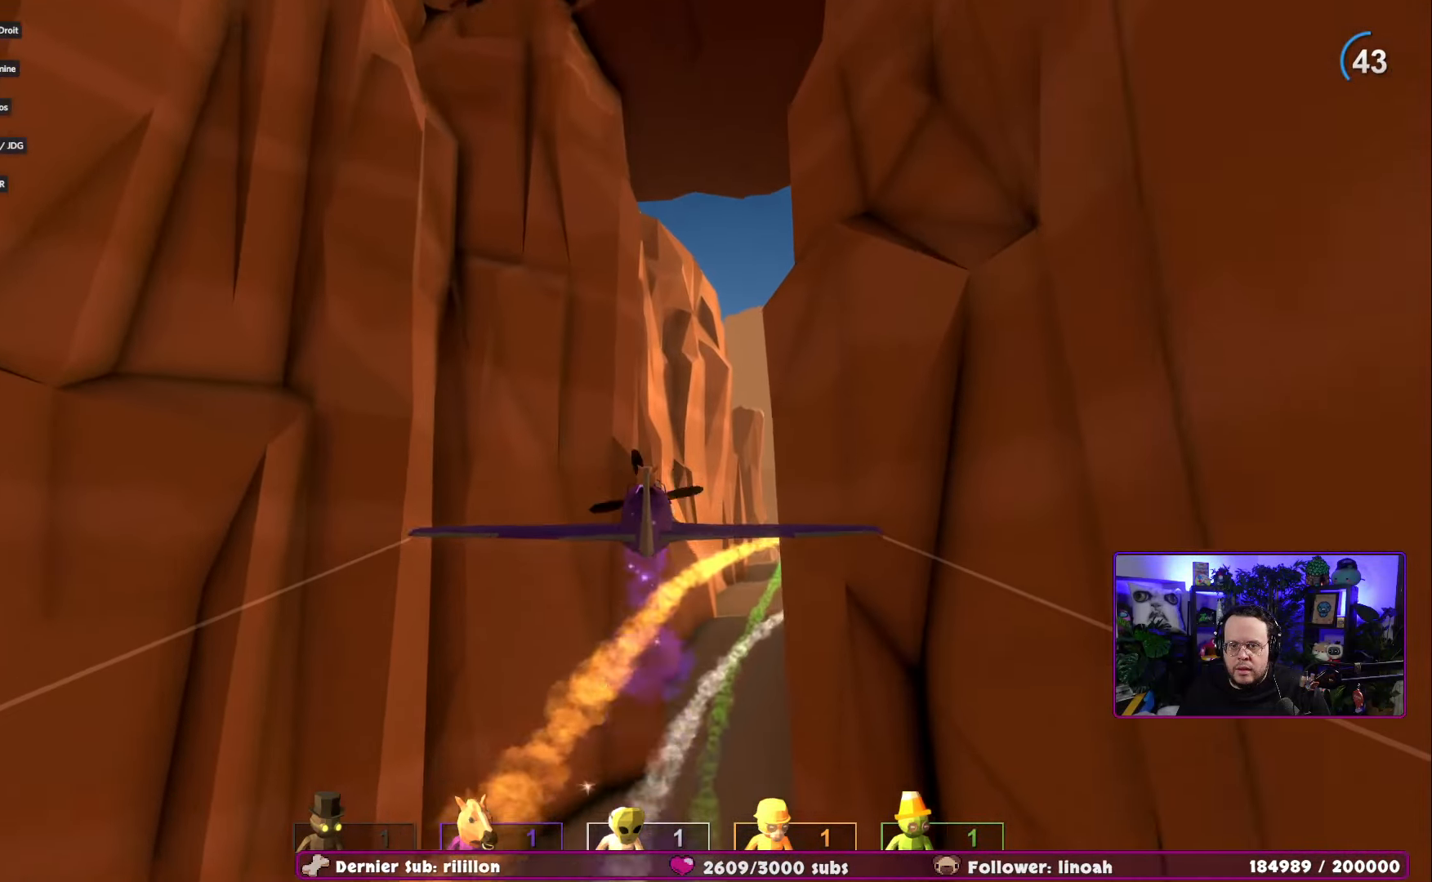
{"buttons": [], "left_stick": "center", "right_stick": "center", "events": [[251, "left_stick", "right"], [434, "left_stick", "center"]]}
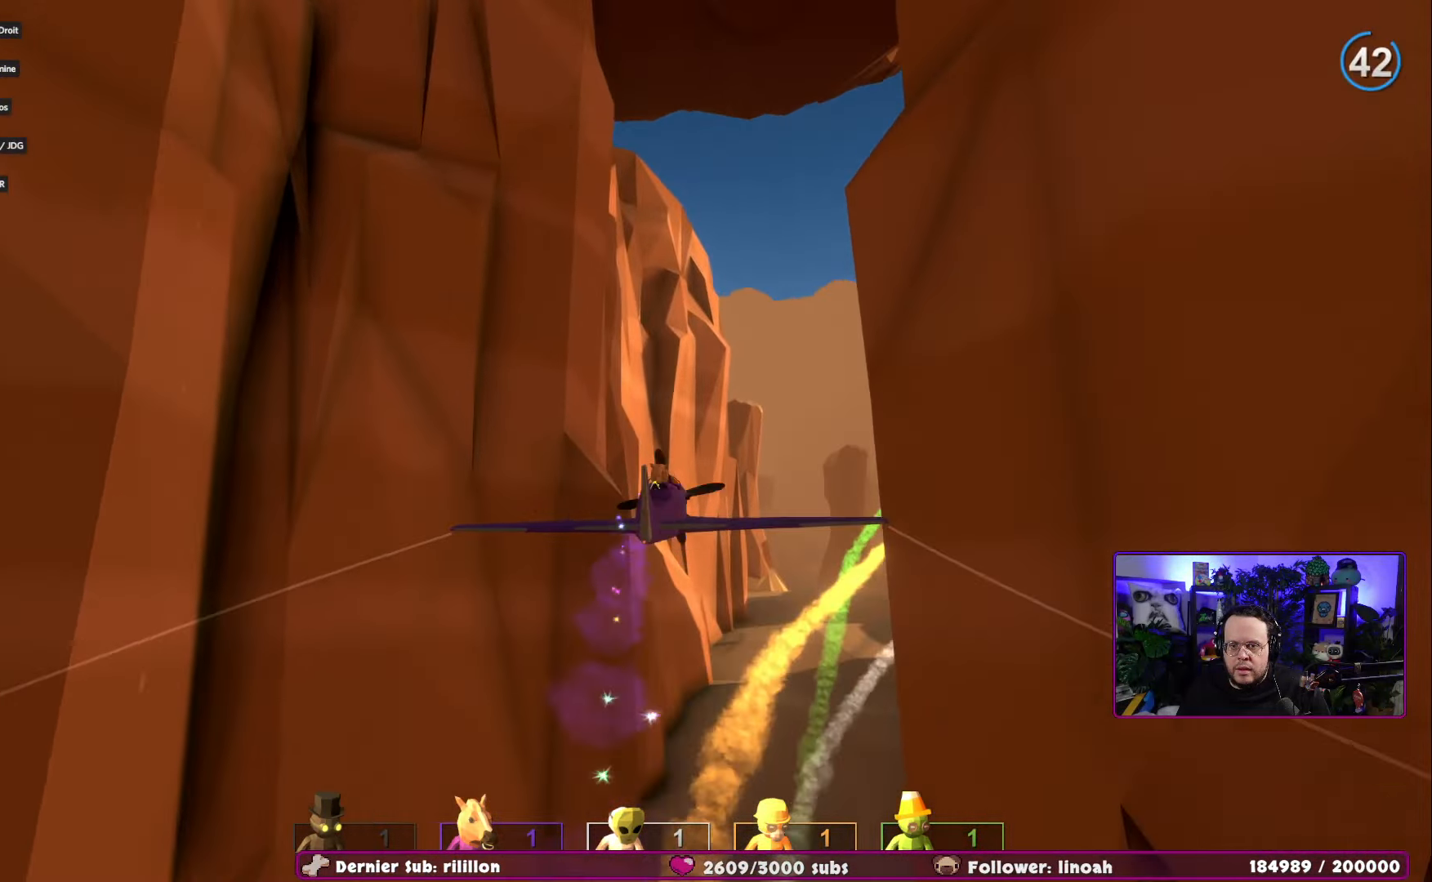
{"buttons": [], "left_stick": "center", "right_stick": "center", "events": [[217, "left_stick", "right"], [416, "left_stick", "center"]]}
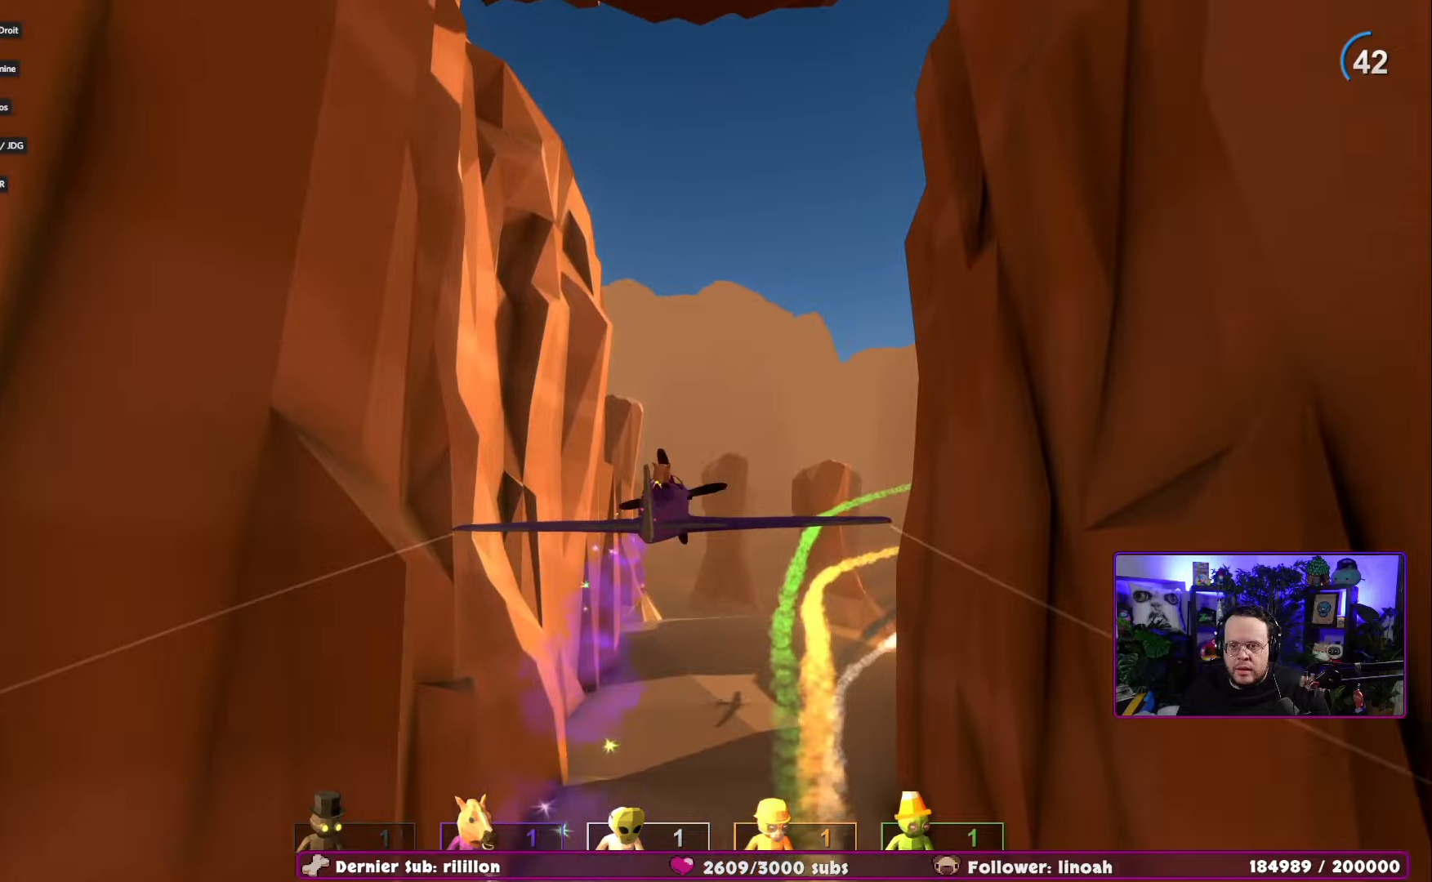
{"buttons": [], "left_stick": "center", "right_stick": "center", "events": [[16, "right_stick", "up"], [116, "left_stick", "right"], [133, "right_stick", "center"], [267, "left_stick", "center"], [317, "left_stick", "right"], [500, "left_stick", "center"]]}
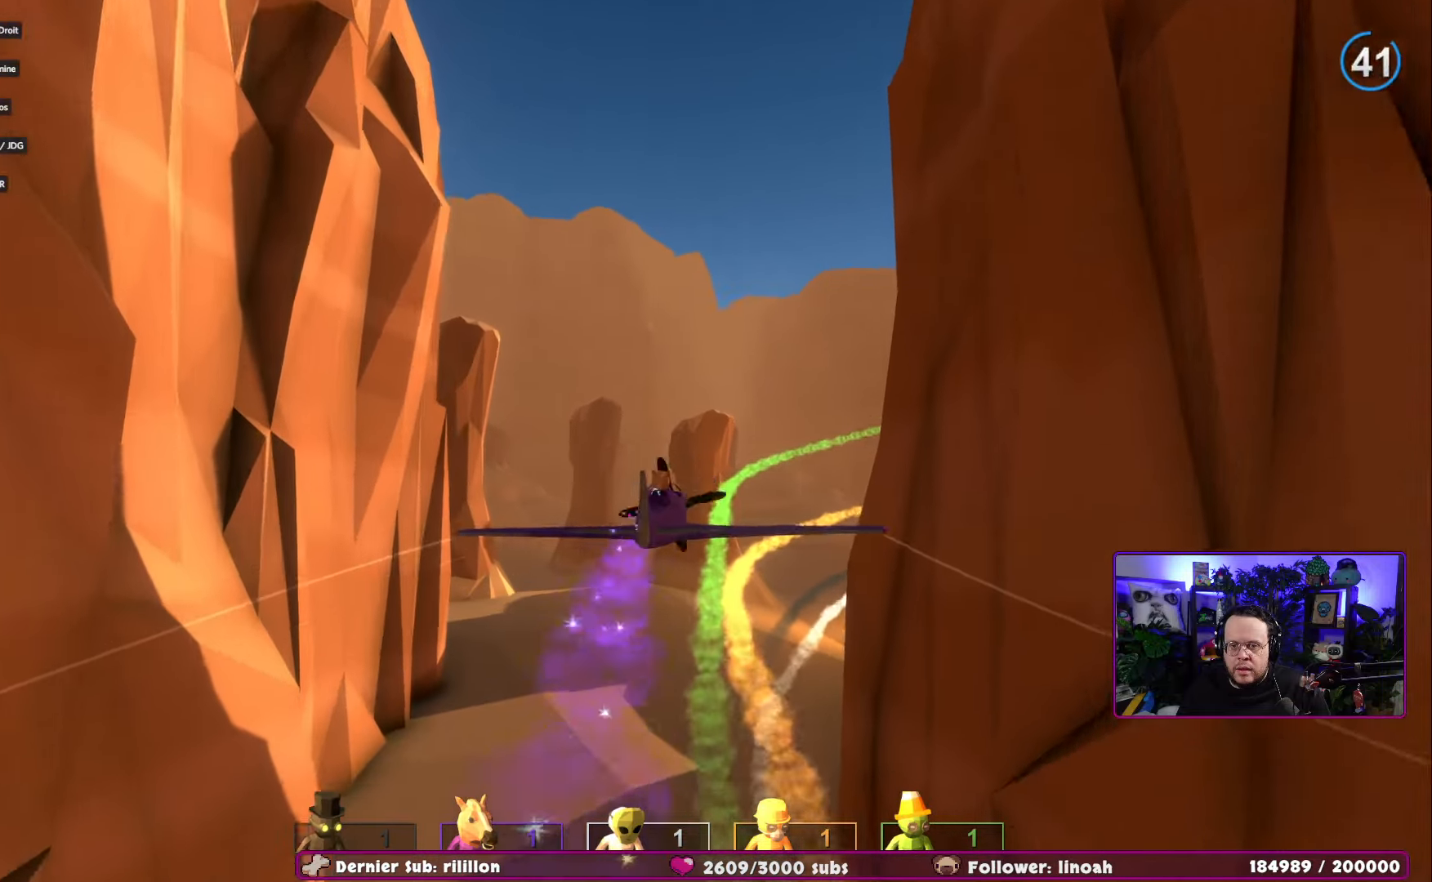
{"buttons": [], "left_stick": "center", "right_stick": "center", "events": []}
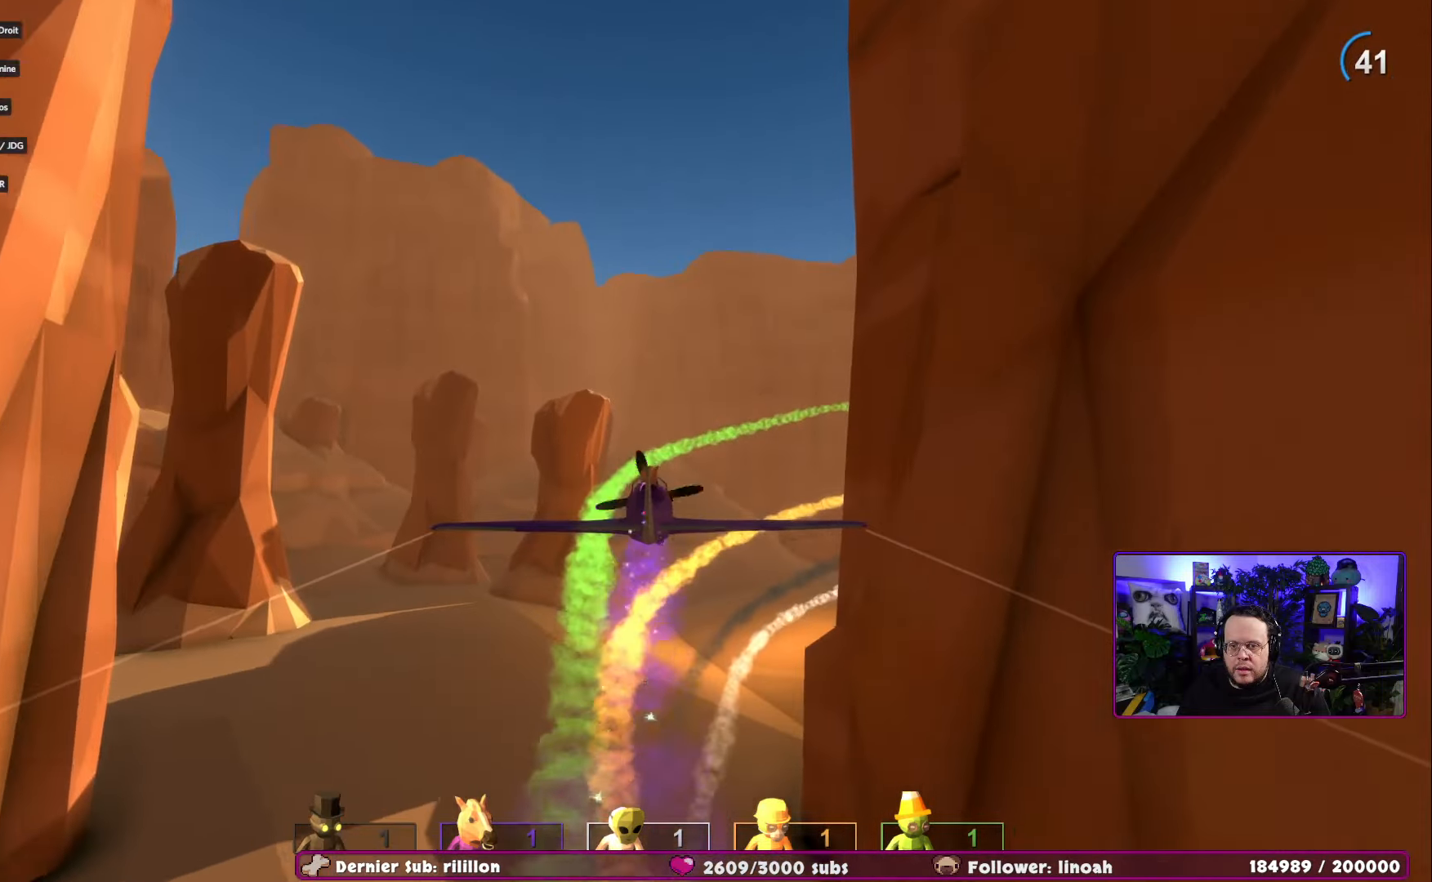
{"buttons": [], "left_stick": "center", "right_stick": "center", "events": [[200, "left_stick", "right"], [367, "left_stick", "center"]]}
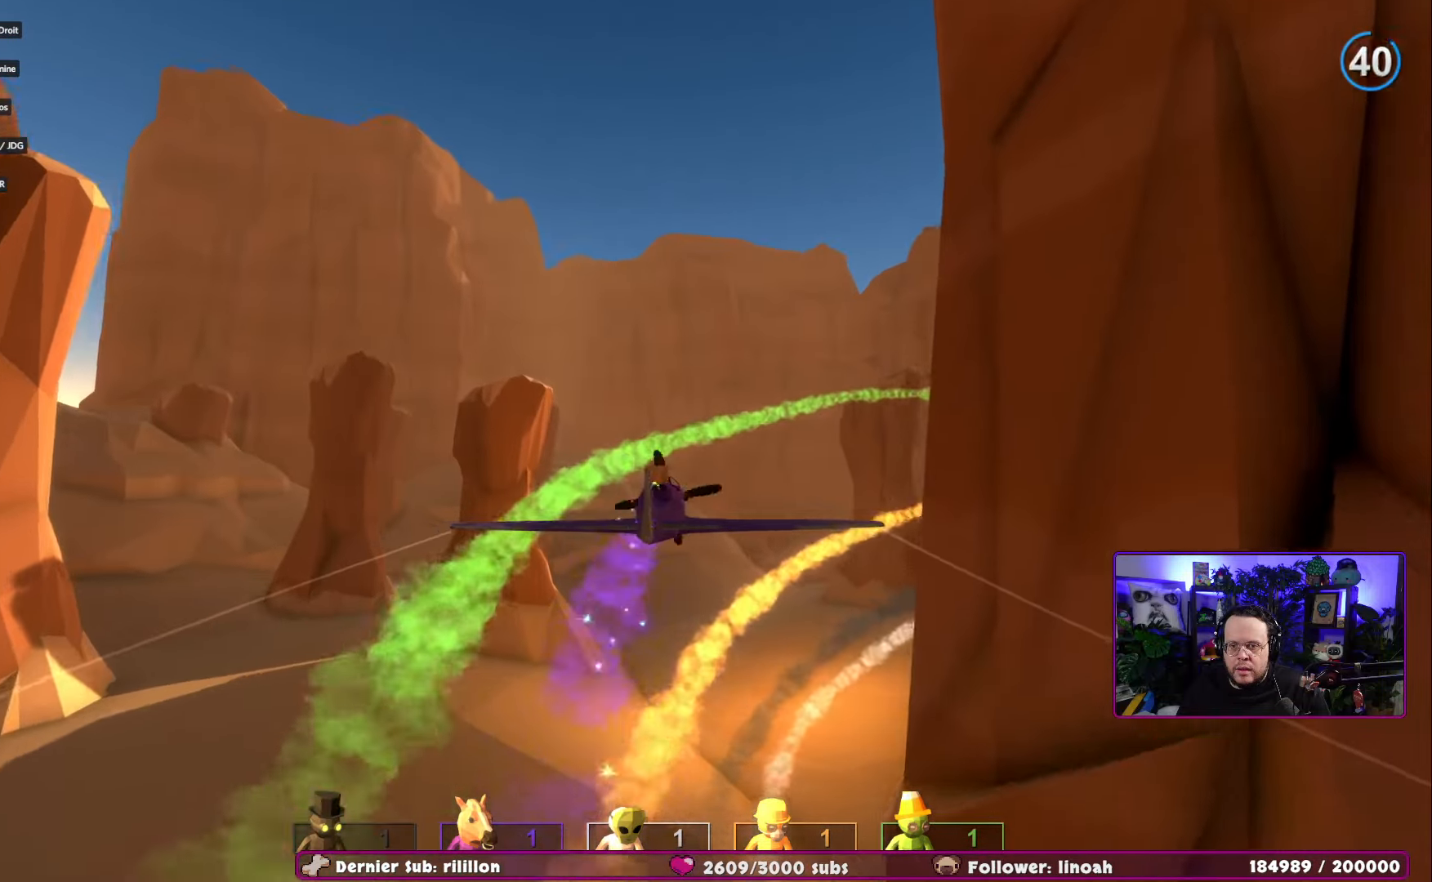
{"buttons": [], "left_stick": "right", "right_stick": "center", "events": [[134, "right_stick", "up"], [200, "left_stick", "right"], [234, "right_stick", "center"]]}
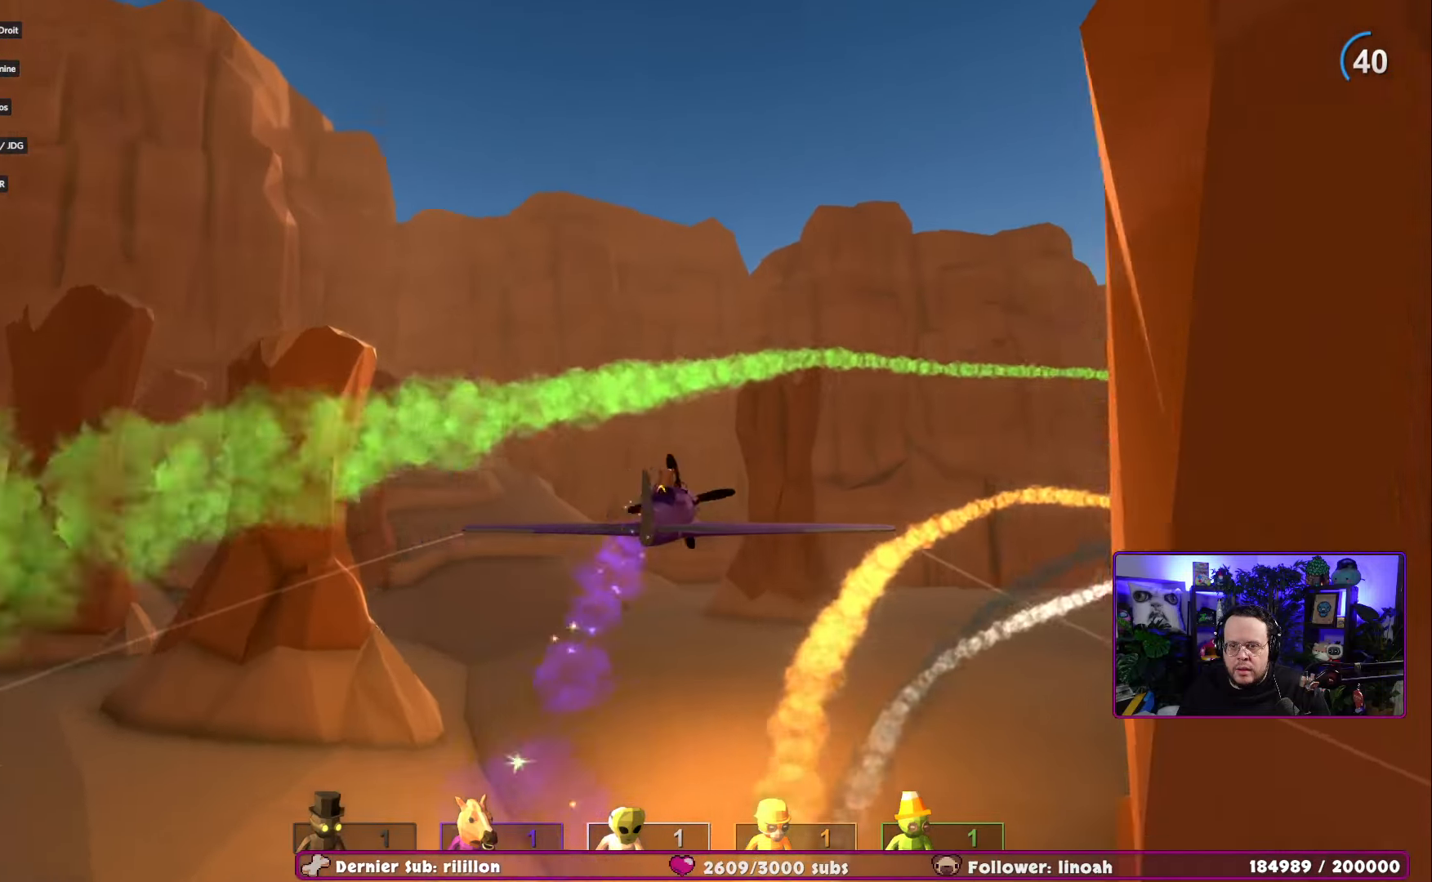
{"buttons": [], "left_stick": "right", "right_stick": "center", "events": [[200, "left_stick", "center"], [317, "left_stick", "right"]]}